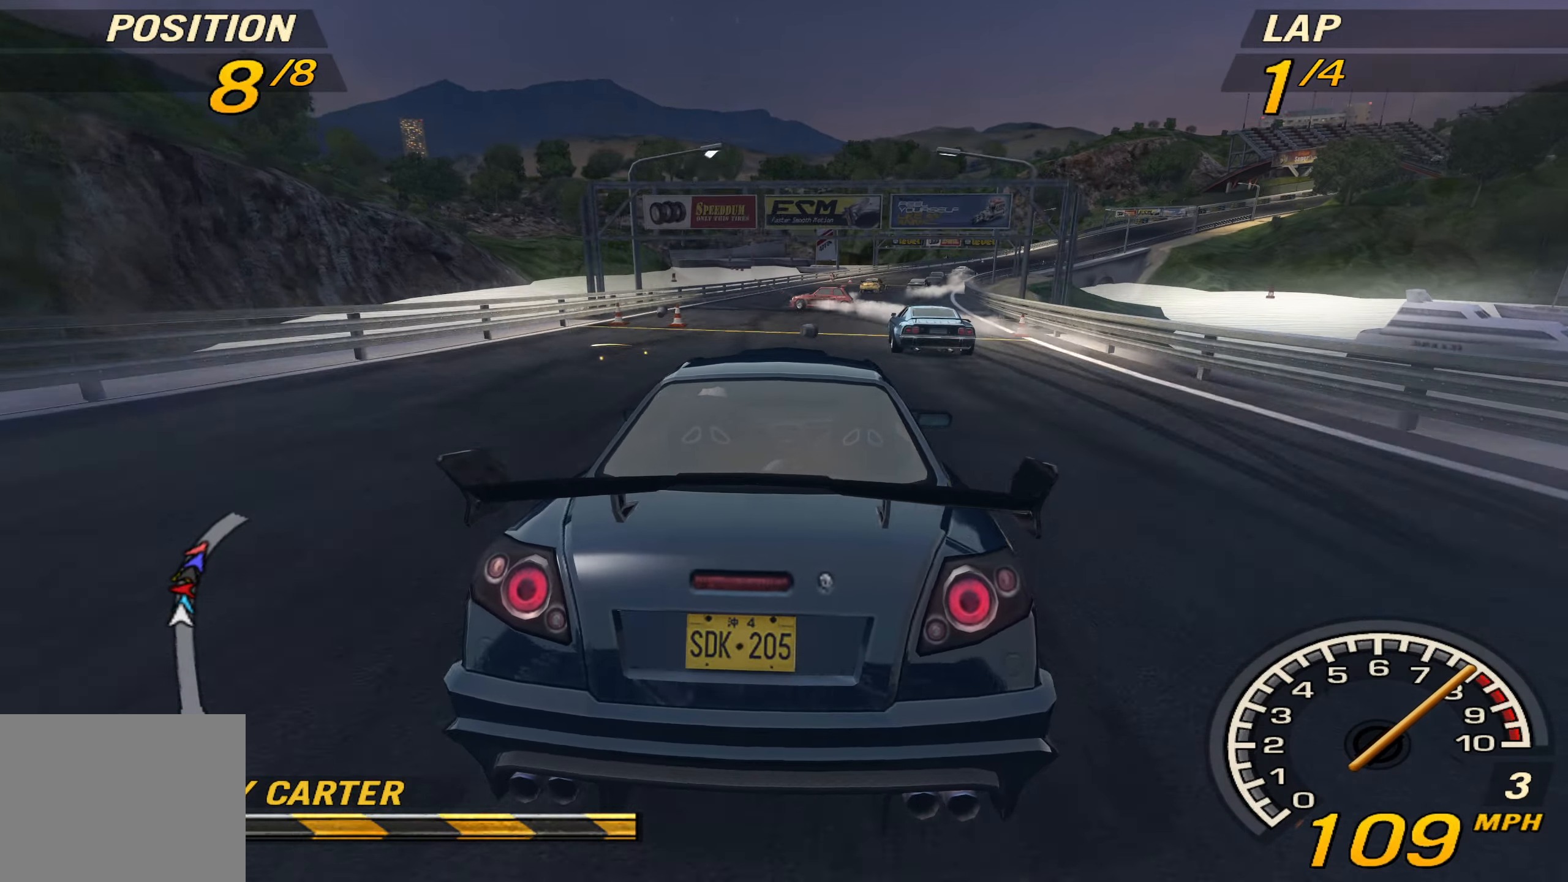
Gameplay with a controller (PlayStation layout); each line is a JSON object with the inputs held at the frame after it. "events" lists button and stick changes between this image and that frame as [ms after this image, input, new state], when the widget could be followed in between. Not read: L3 R3 right_stick.
{"buttons": ["R2"], "left_stick": "center", "events": [[67, "left_stick", "right"], [300, "left_stick", "center"]]}
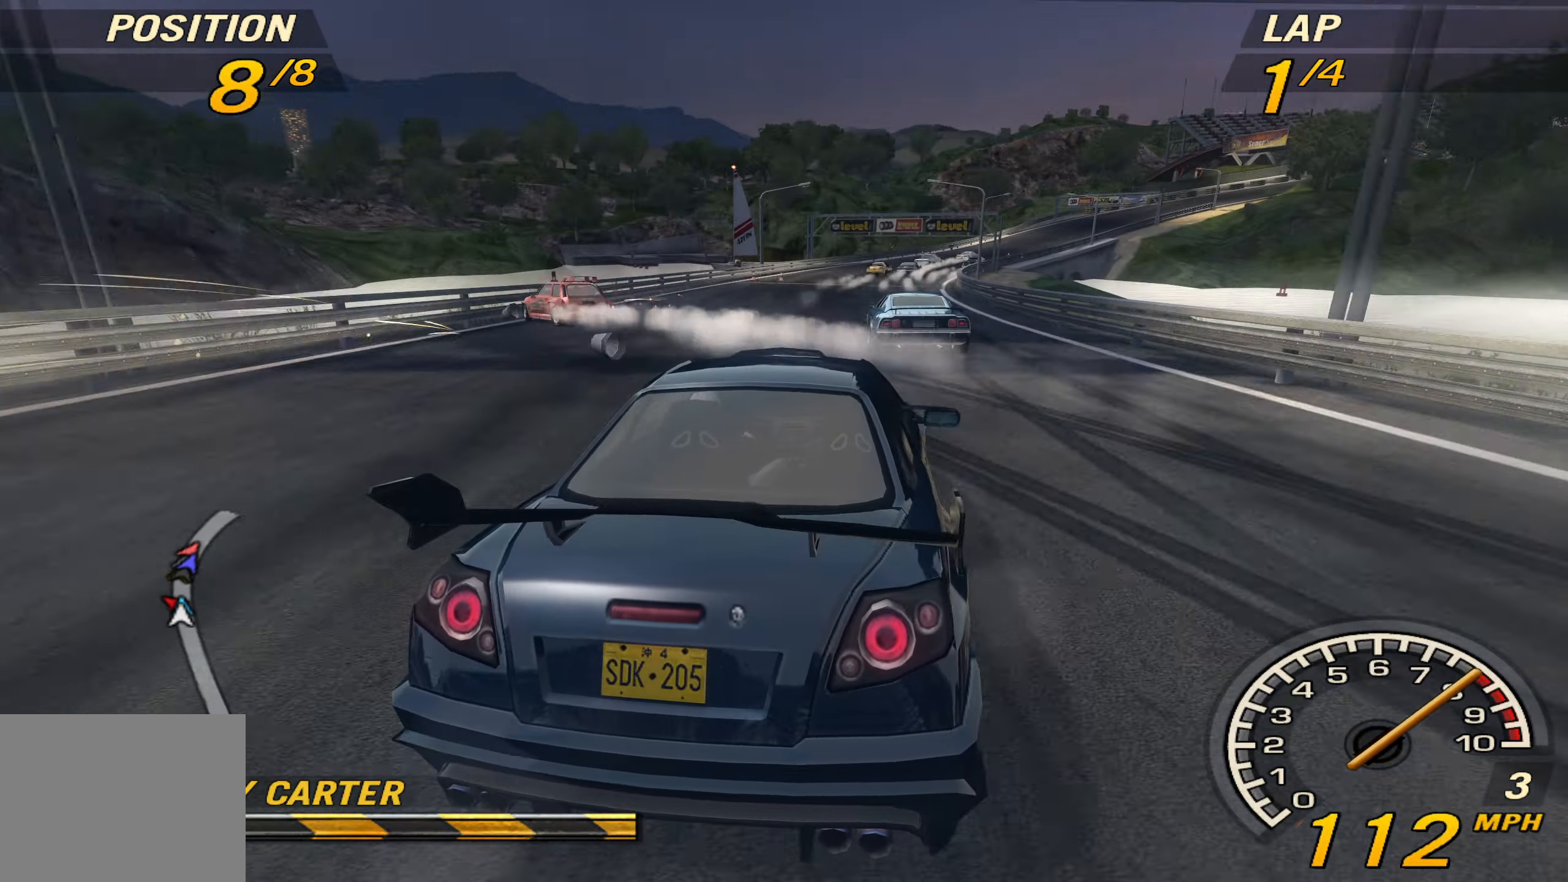
{"buttons": [], "left_stick": "right", "events": [[133, "left_stick", "right"], [500, "R2", "up"]]}
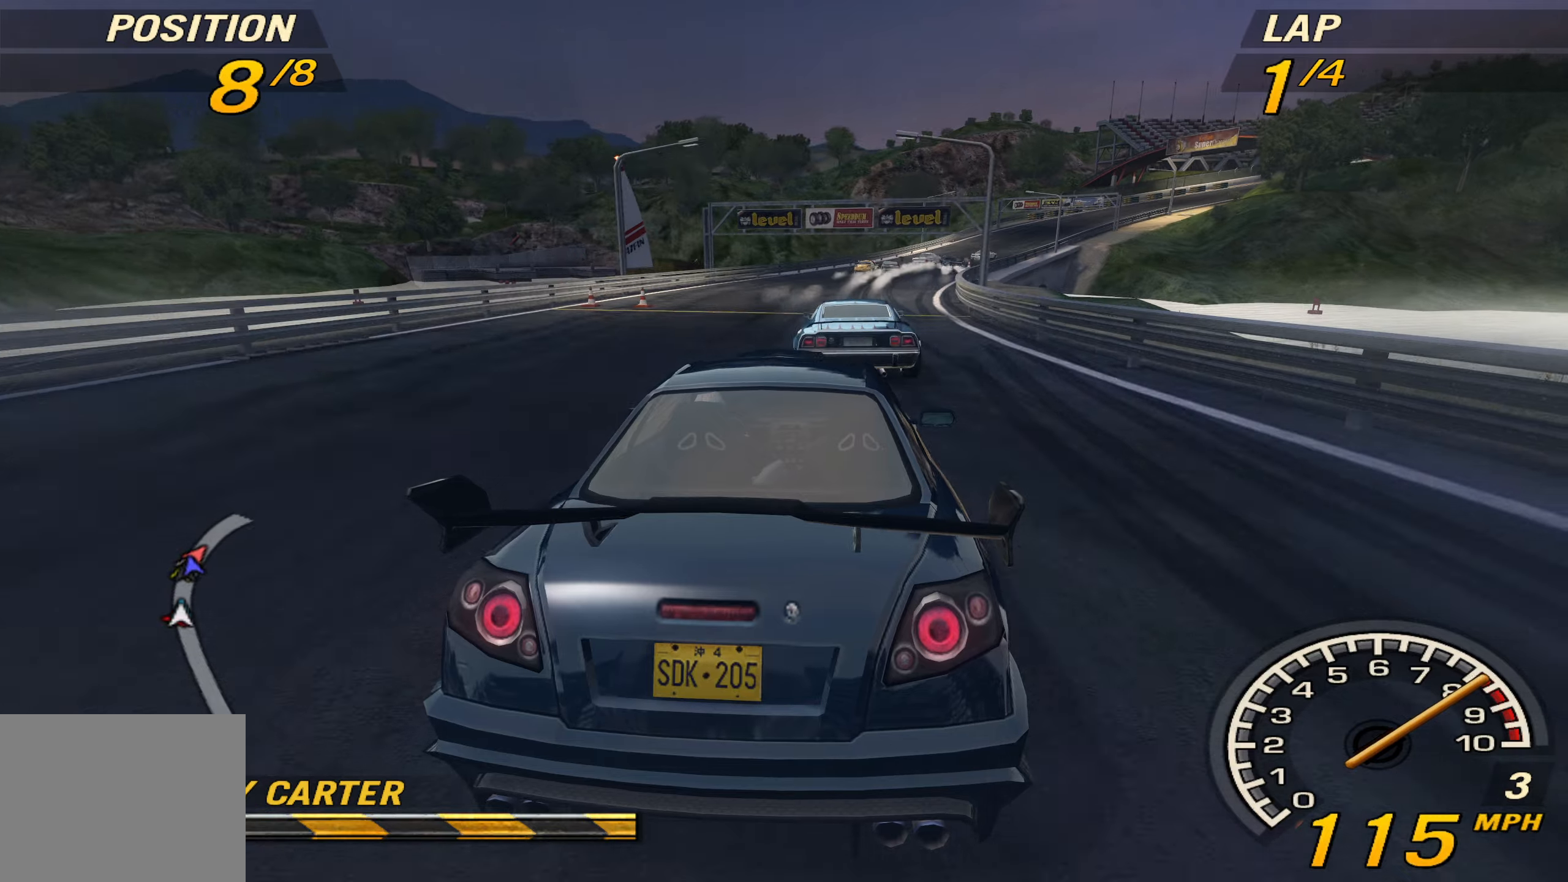
{"buttons": [], "left_stick": "right", "events": []}
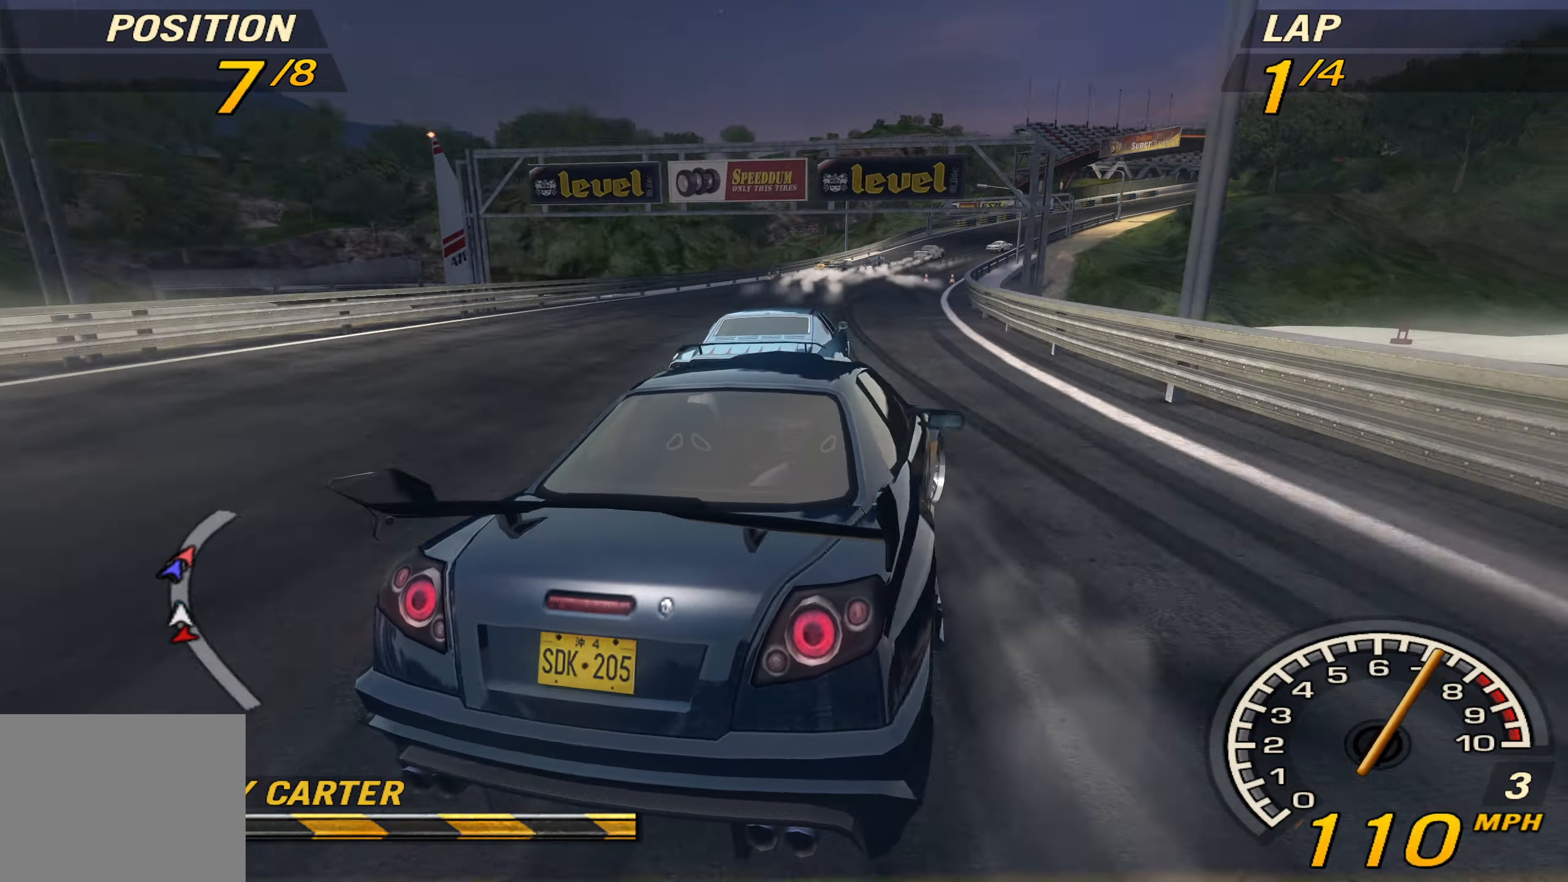
{"buttons": ["R2"], "left_stick": "left", "events": [[133, "R2", "down"], [133, "left_stick", "center"], [233, "left_stick", "left"]]}
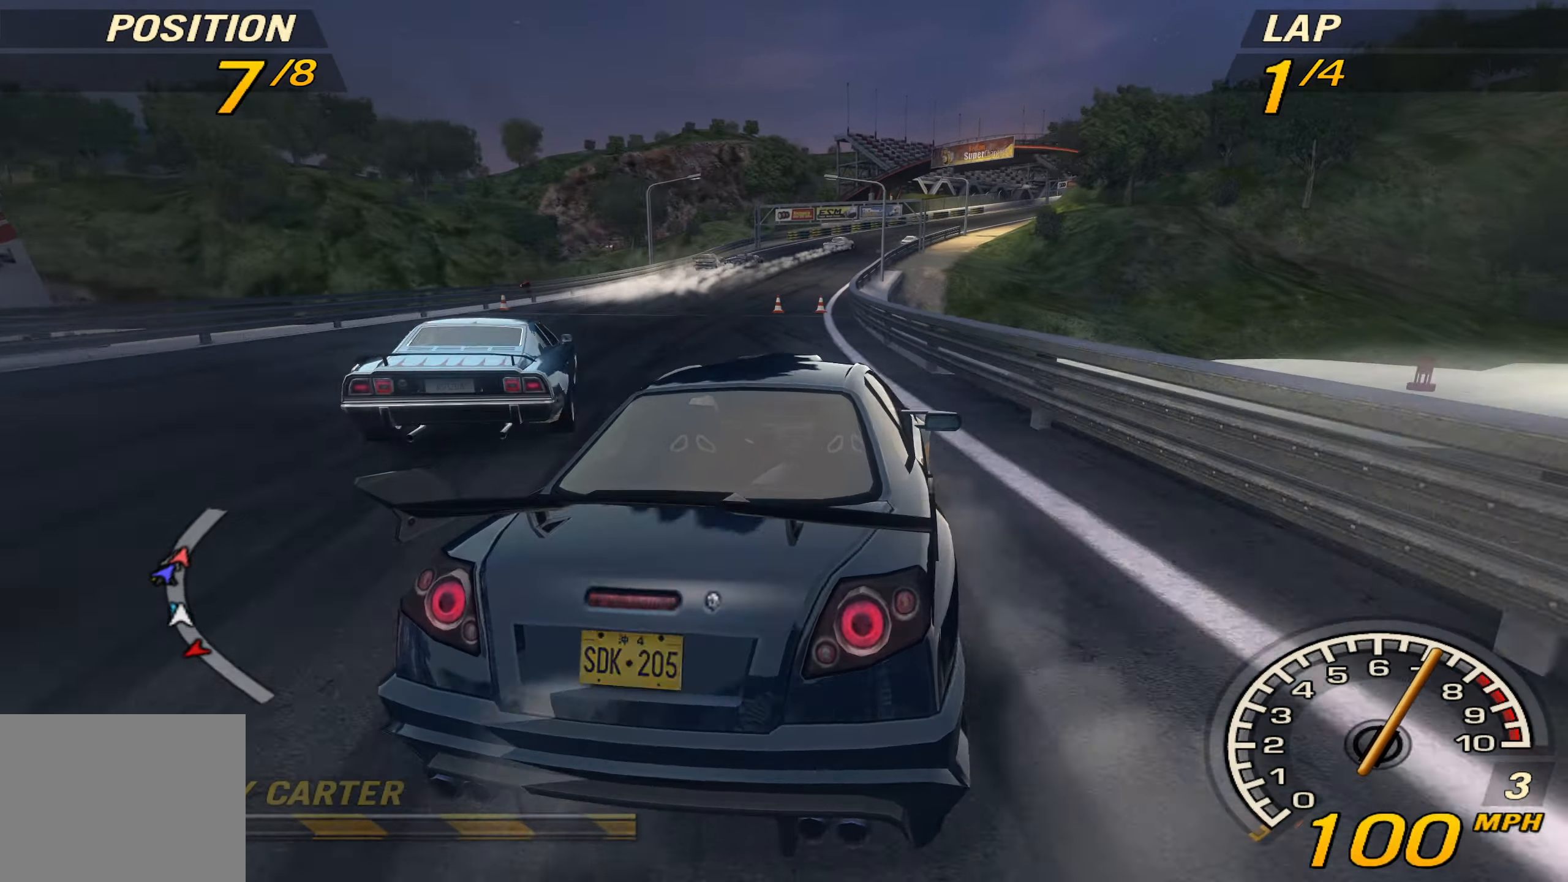
{"buttons": ["R2"], "left_stick": "center", "events": [[33, "left_stick", "center"]]}
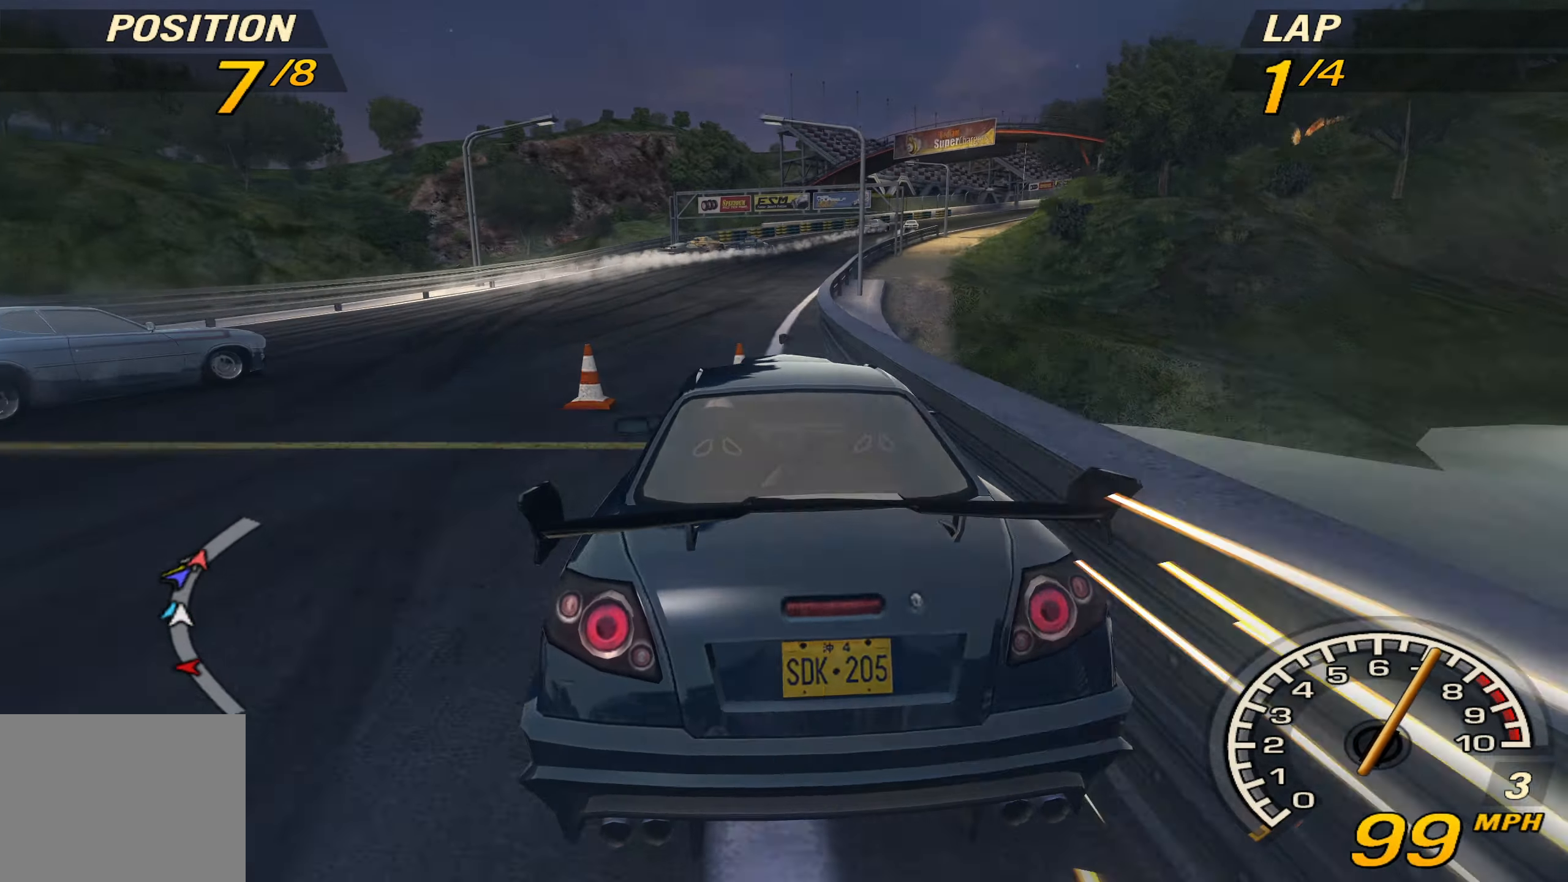
{"buttons": ["R2"], "left_stick": "right", "events": [[200, "left_stick", "right"]]}
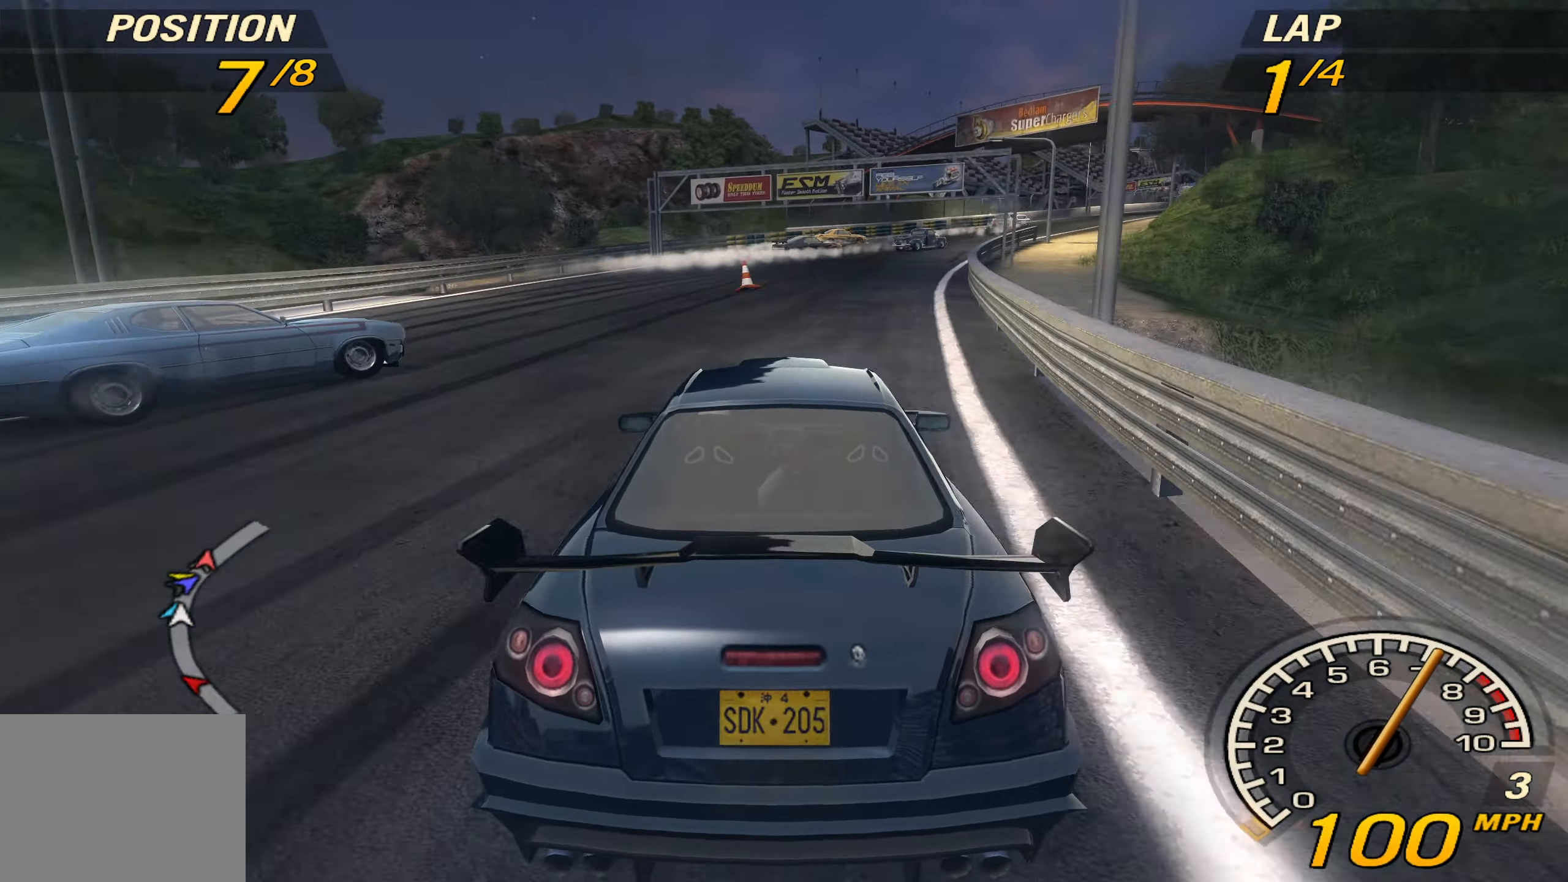
{"buttons": ["R2"], "left_stick": "center", "events": [[333, "left_stick", "center"]]}
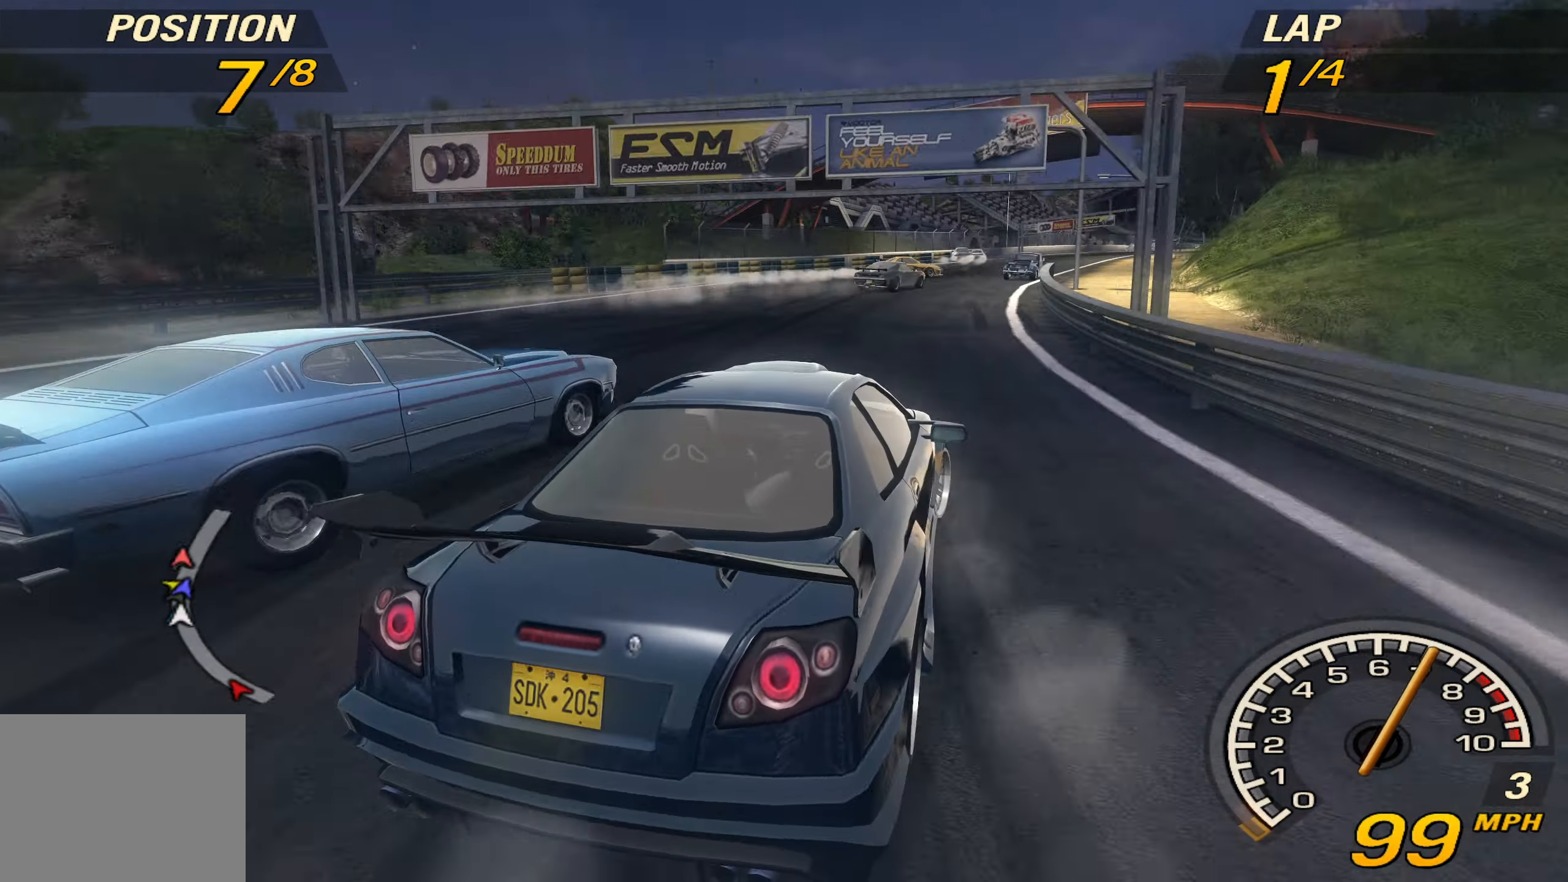
{"buttons": ["R2"], "left_stick": "right", "events": [[66, "left_stick", "right"]]}
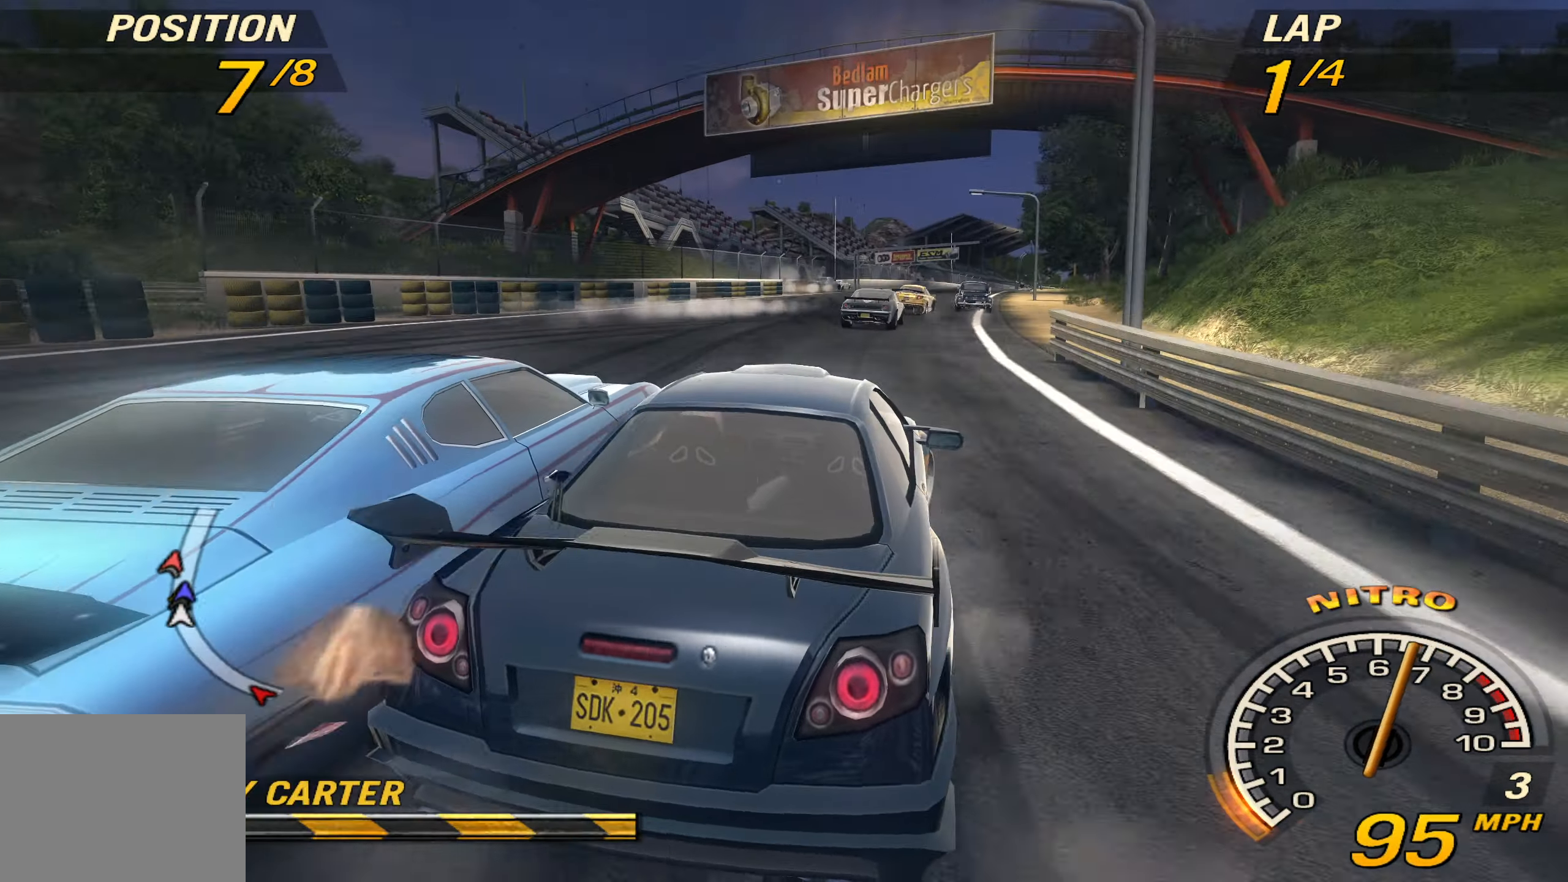
{"buttons": ["R2"], "left_stick": "center", "events": [[66, "left_stick", "center"]]}
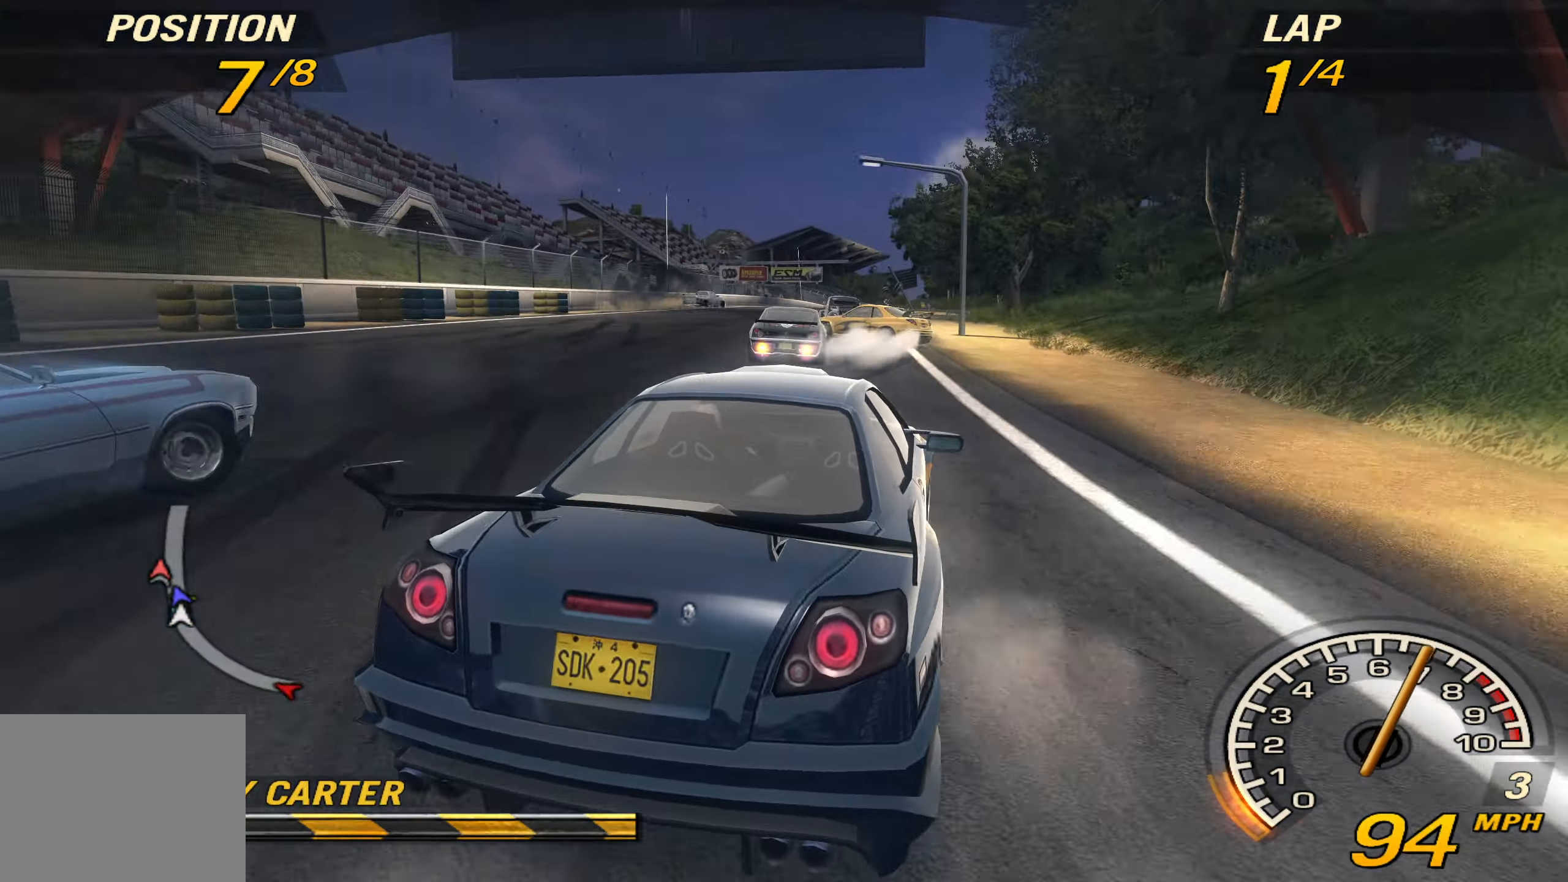
{"buttons": ["R2"], "left_stick": "center", "events": [[100, "left_stick", "left"], [200, "left_stick", "center"]]}
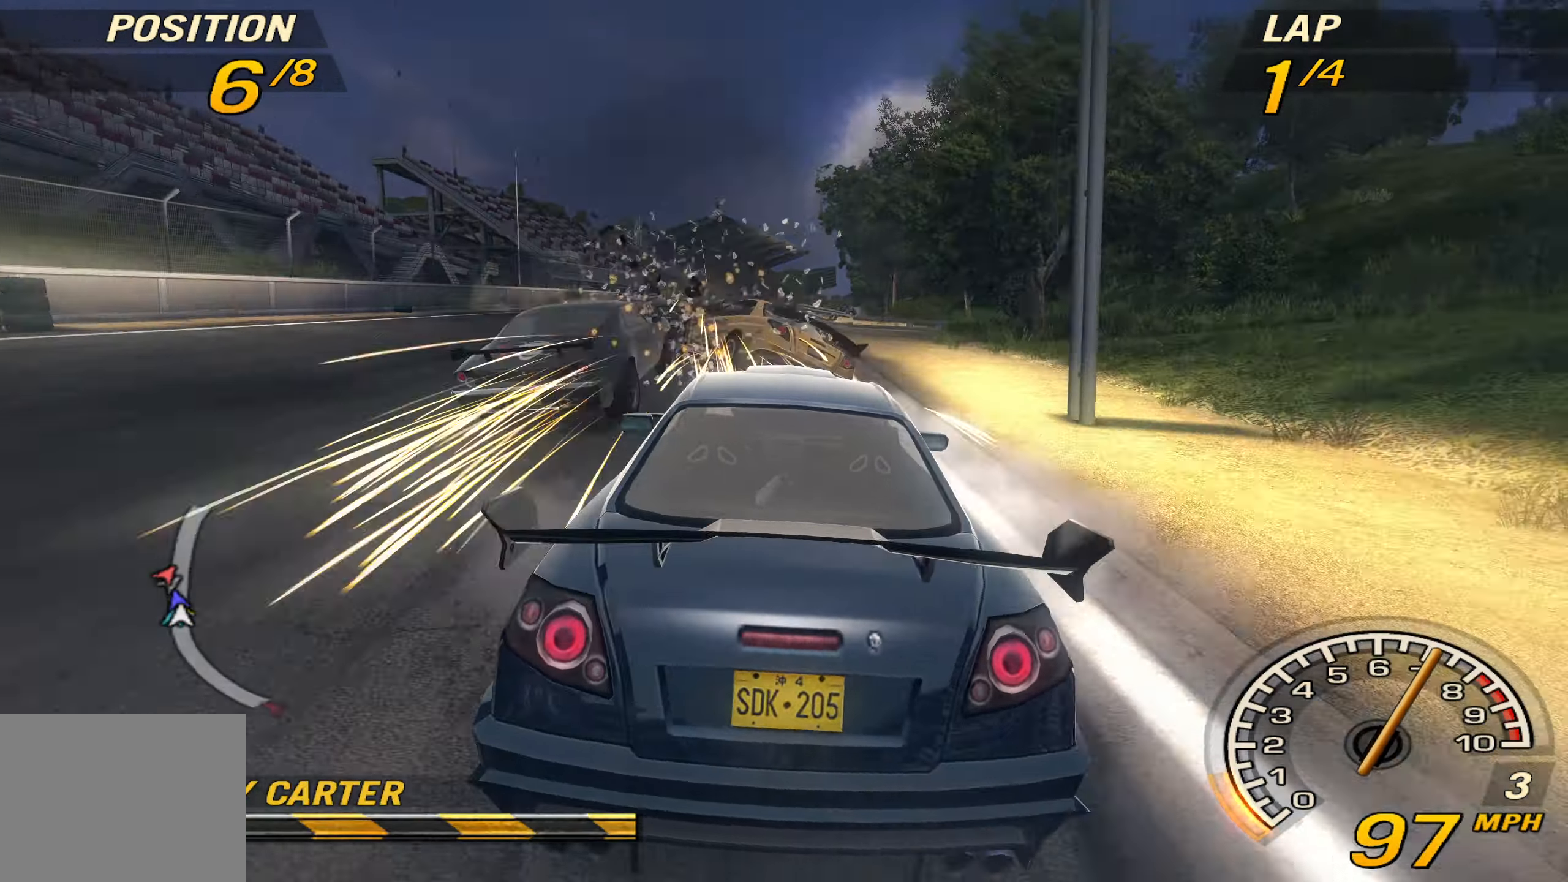
{"buttons": ["R2"], "left_stick": "center", "events": []}
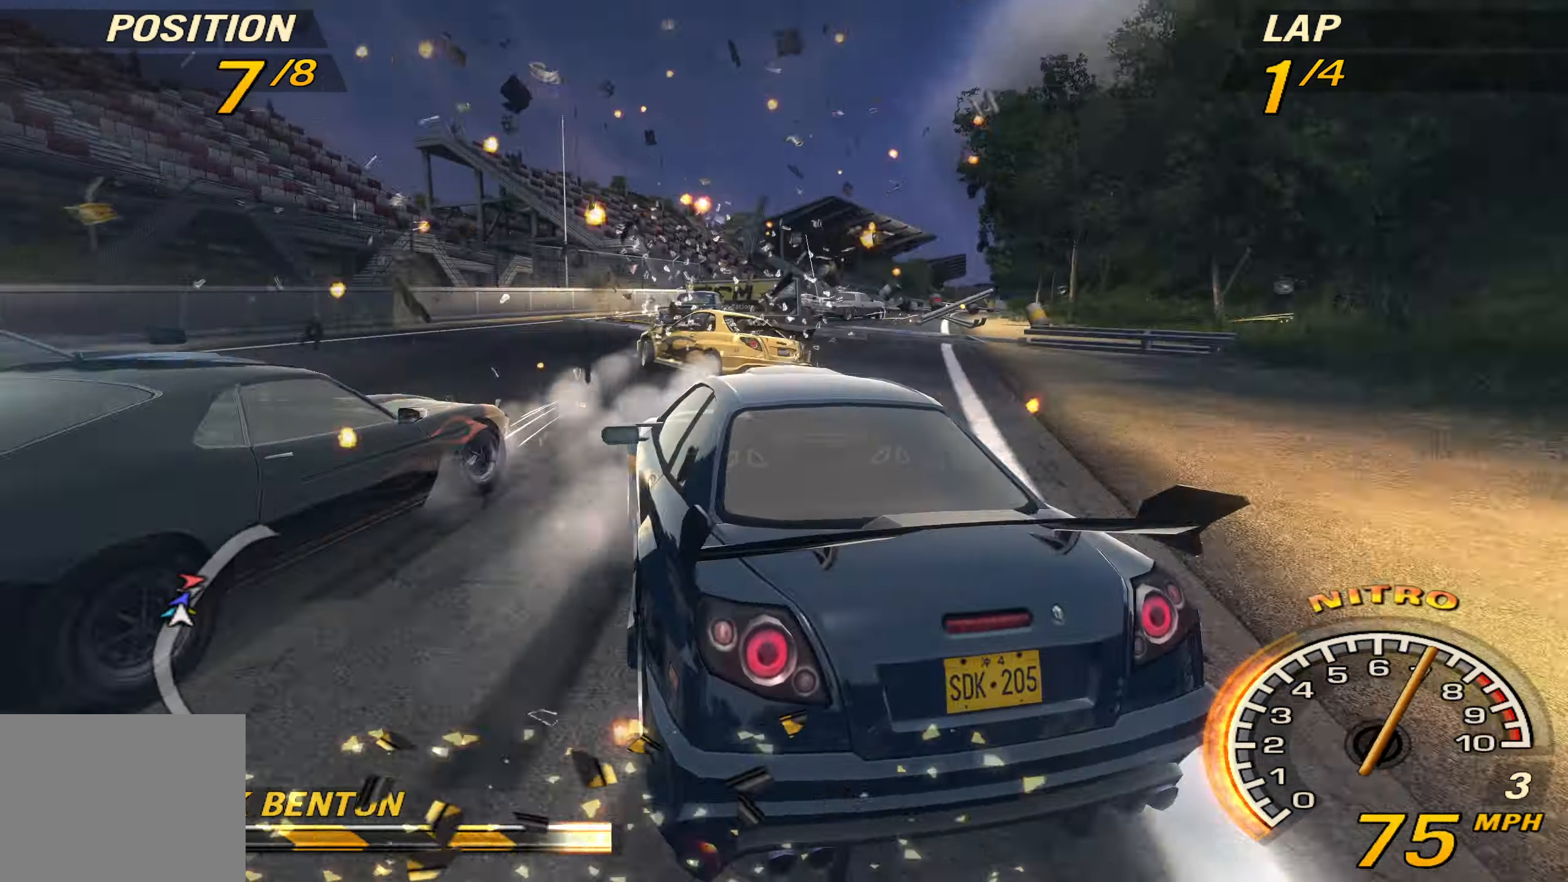
{"buttons": ["R2"], "left_stick": "center", "events": [[66, "left_stick", "right"], [466, "left_stick", "center"]]}
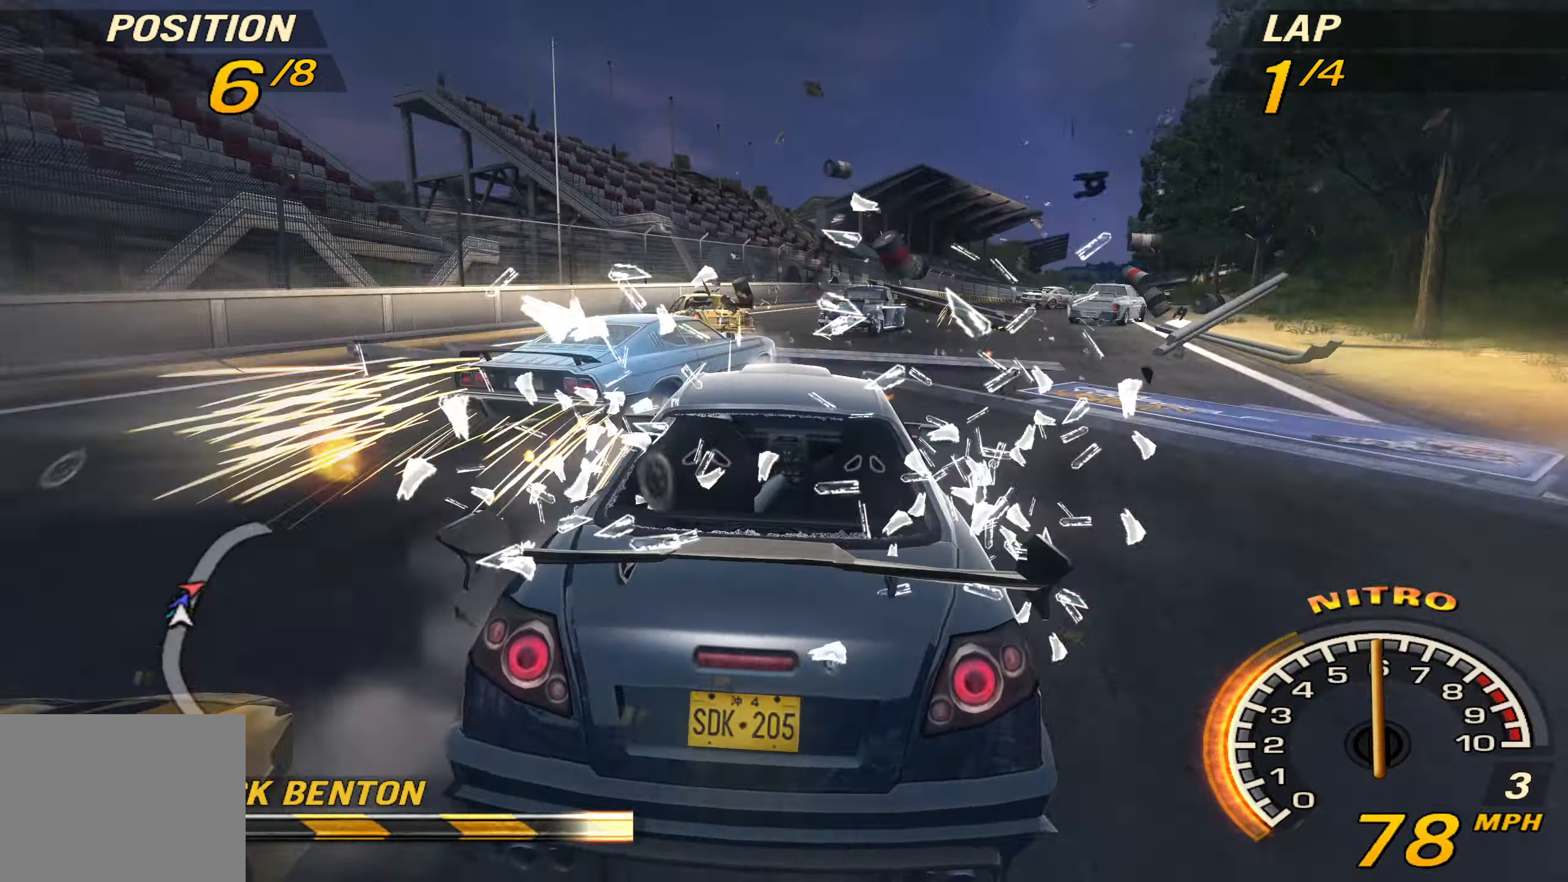
{"buttons": ["R2"], "left_stick": "center", "events": []}
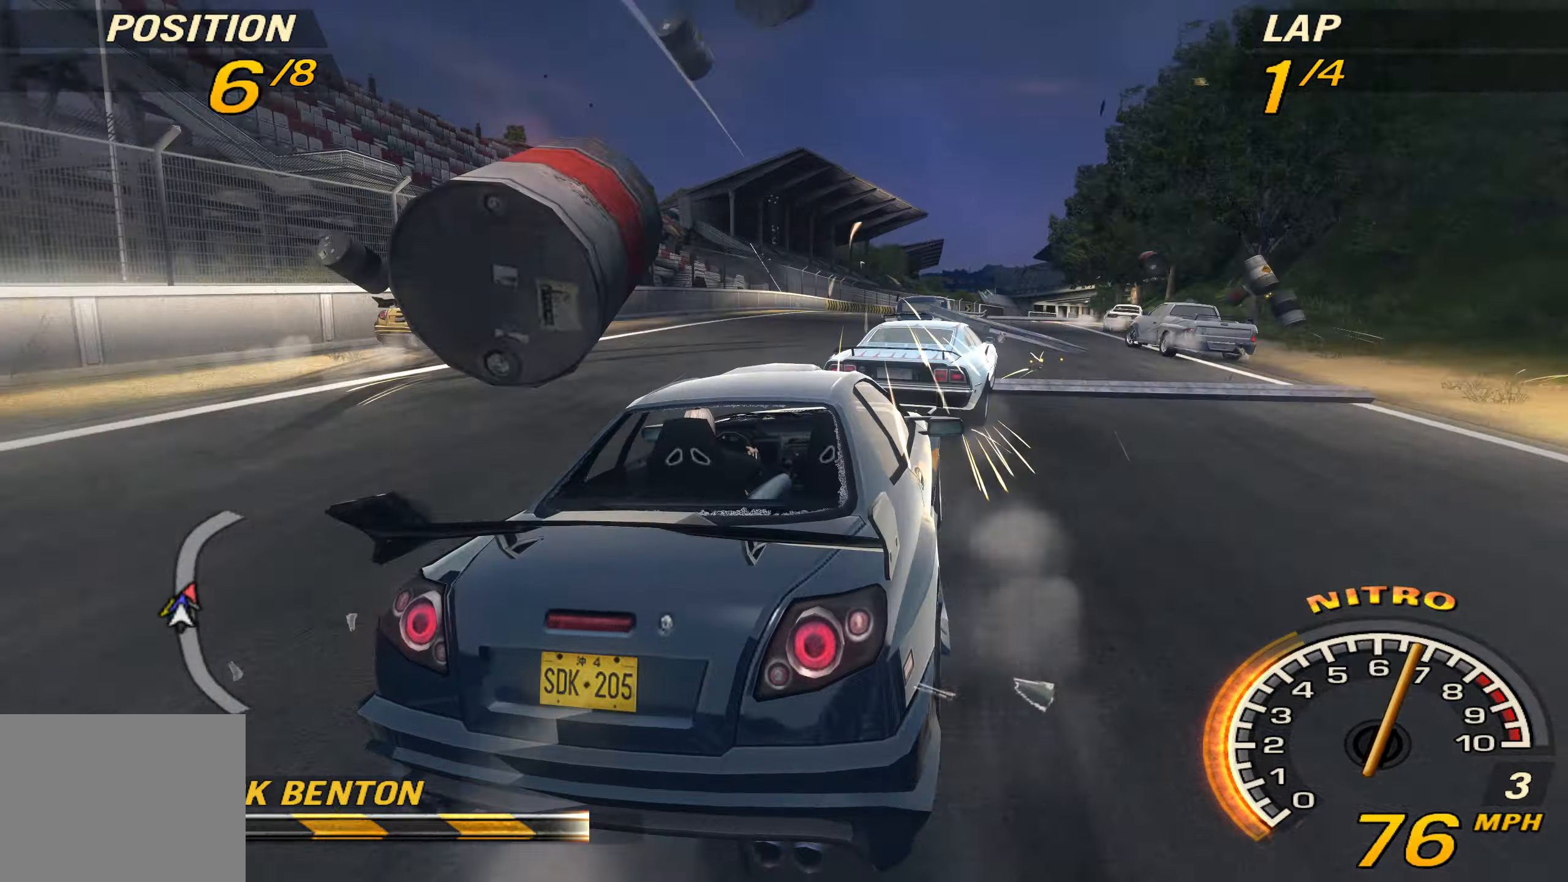
{"buttons": ["R2"], "left_stick": "right", "events": [[300, "left_stick", "right"]]}
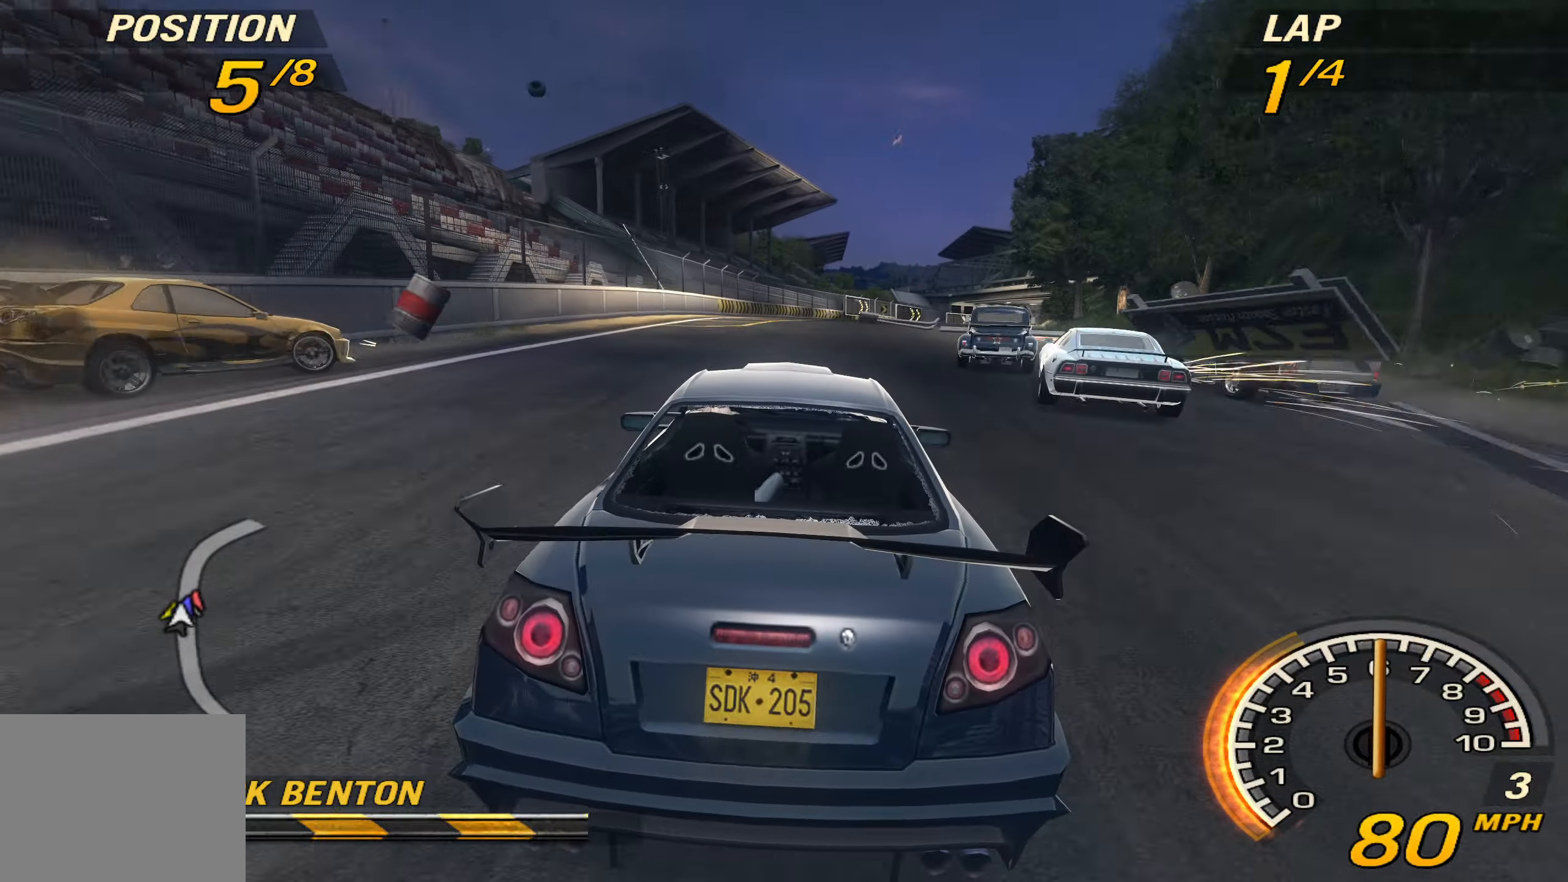
{"buttons": ["R2"], "left_stick": "center", "events": [[34, "left_stick", "center"], [267, "SQUARE", "down"], [367, "SQUARE", "up"]]}
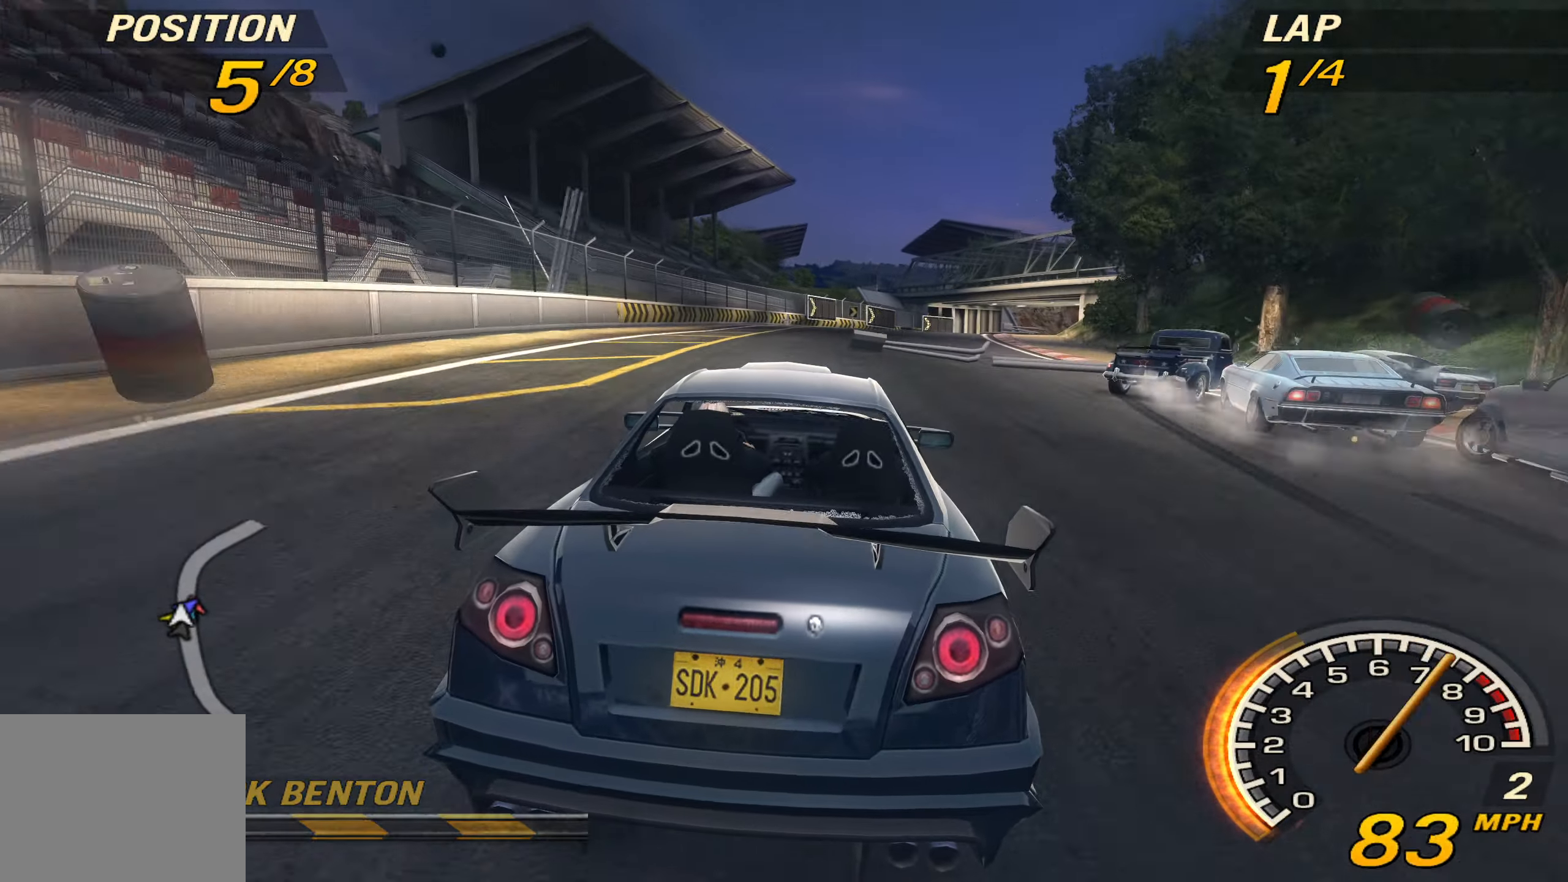
{"buttons": ["R2"], "left_stick": "right", "events": [[234, "left_stick", "right"]]}
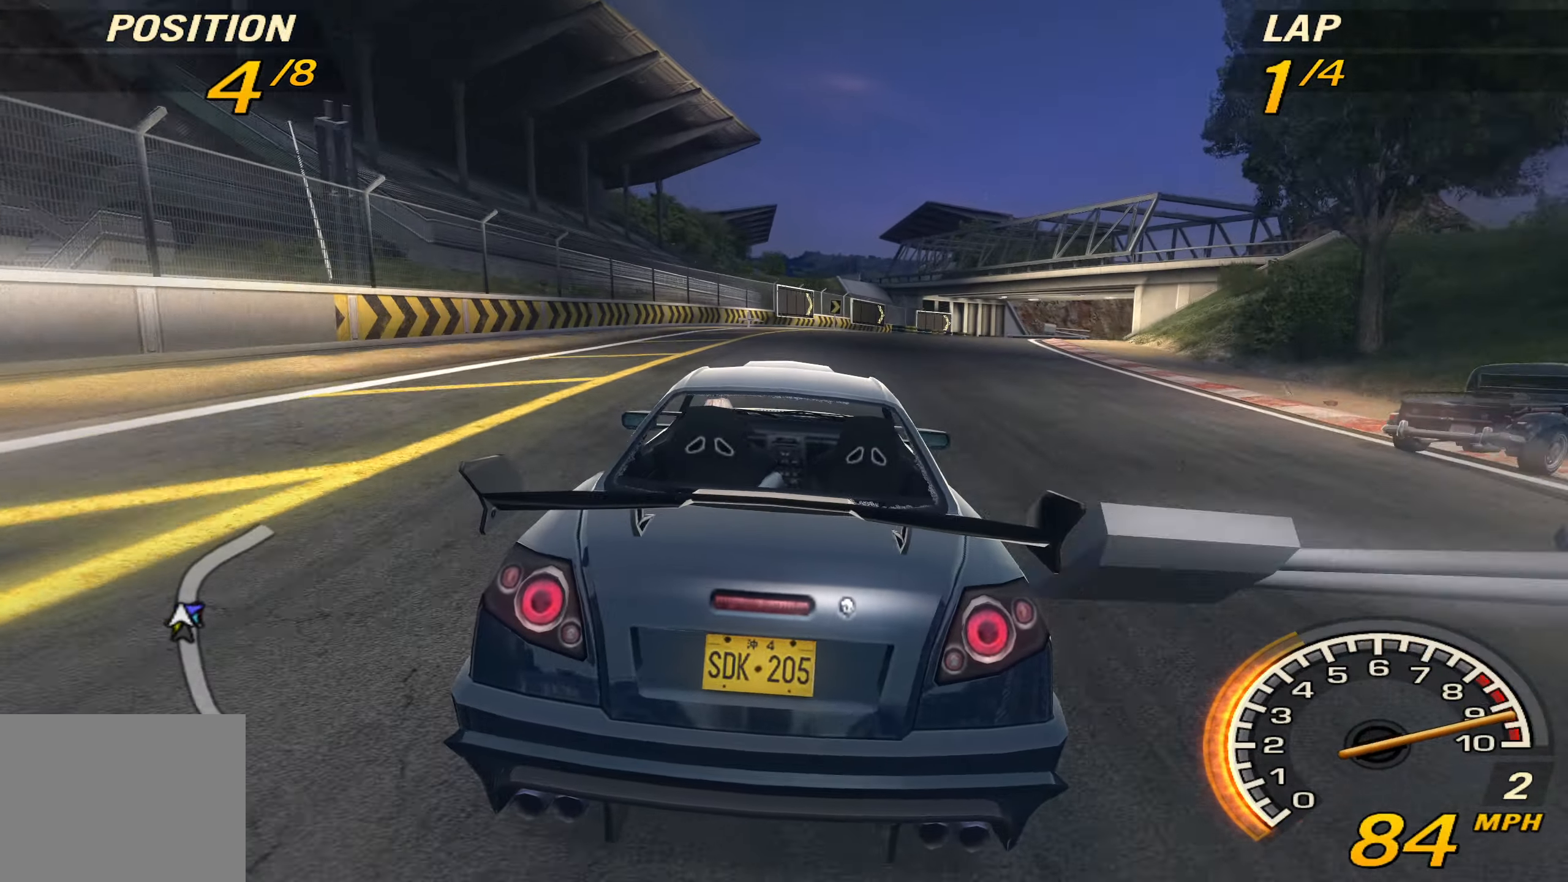
{"buttons": ["R2"], "left_stick": "center", "events": [[34, "left_stick", "center"], [100, "left_stick", "right"], [434, "left_stick", "center"]]}
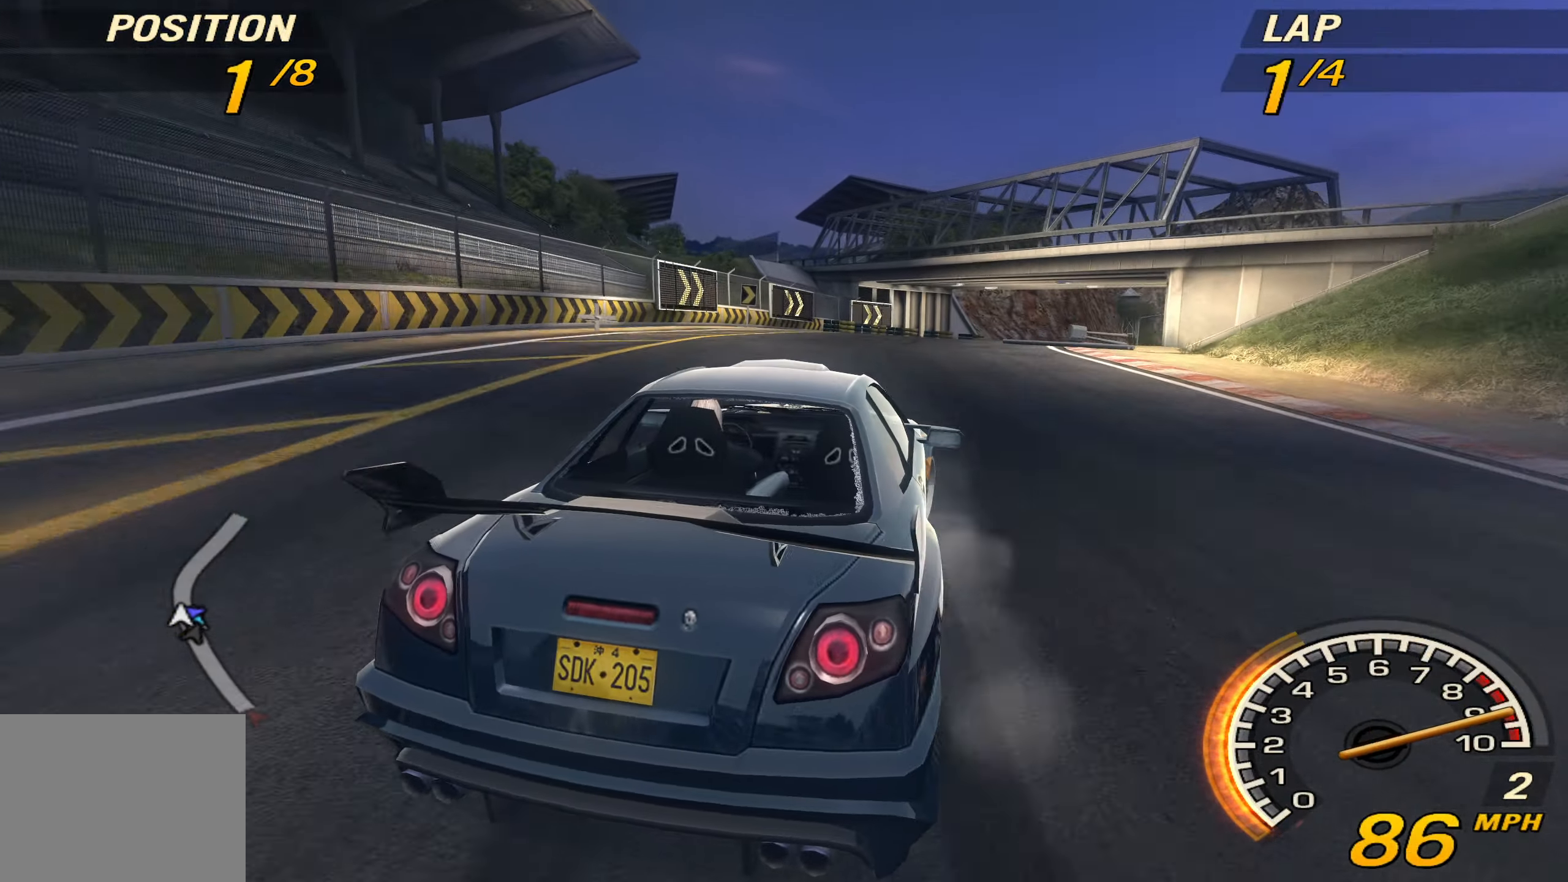
{"buttons": ["R2"], "left_stick": "right", "events": [[67, "left_stick", "right"], [234, "TRIANGLE", "down"], [334, "TRIANGLE", "up"]]}
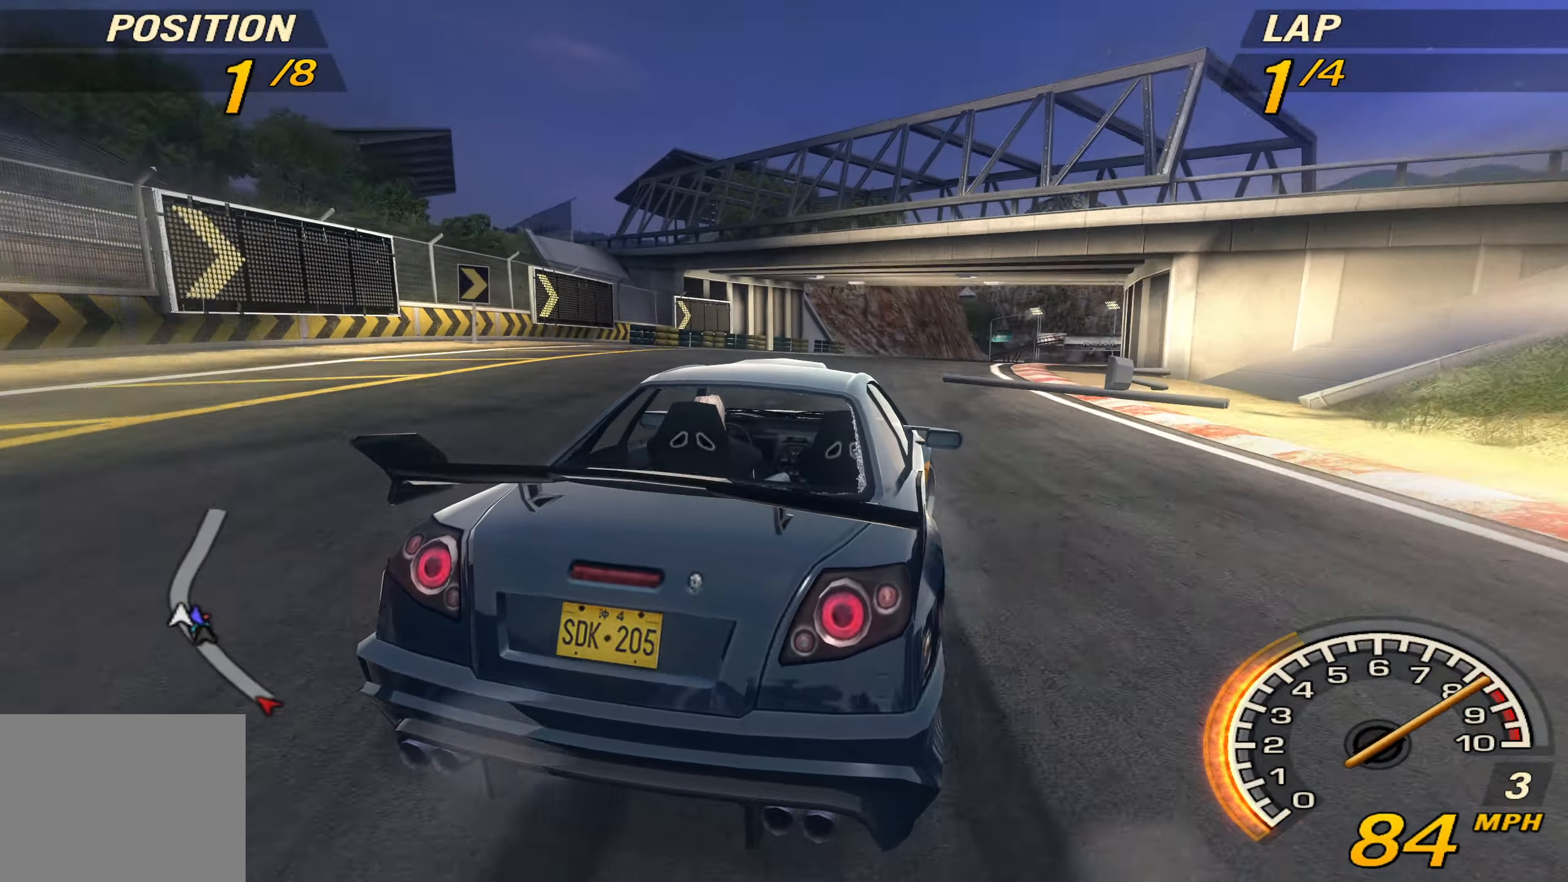
{"buttons": ["R2"], "left_stick": "right", "events": []}
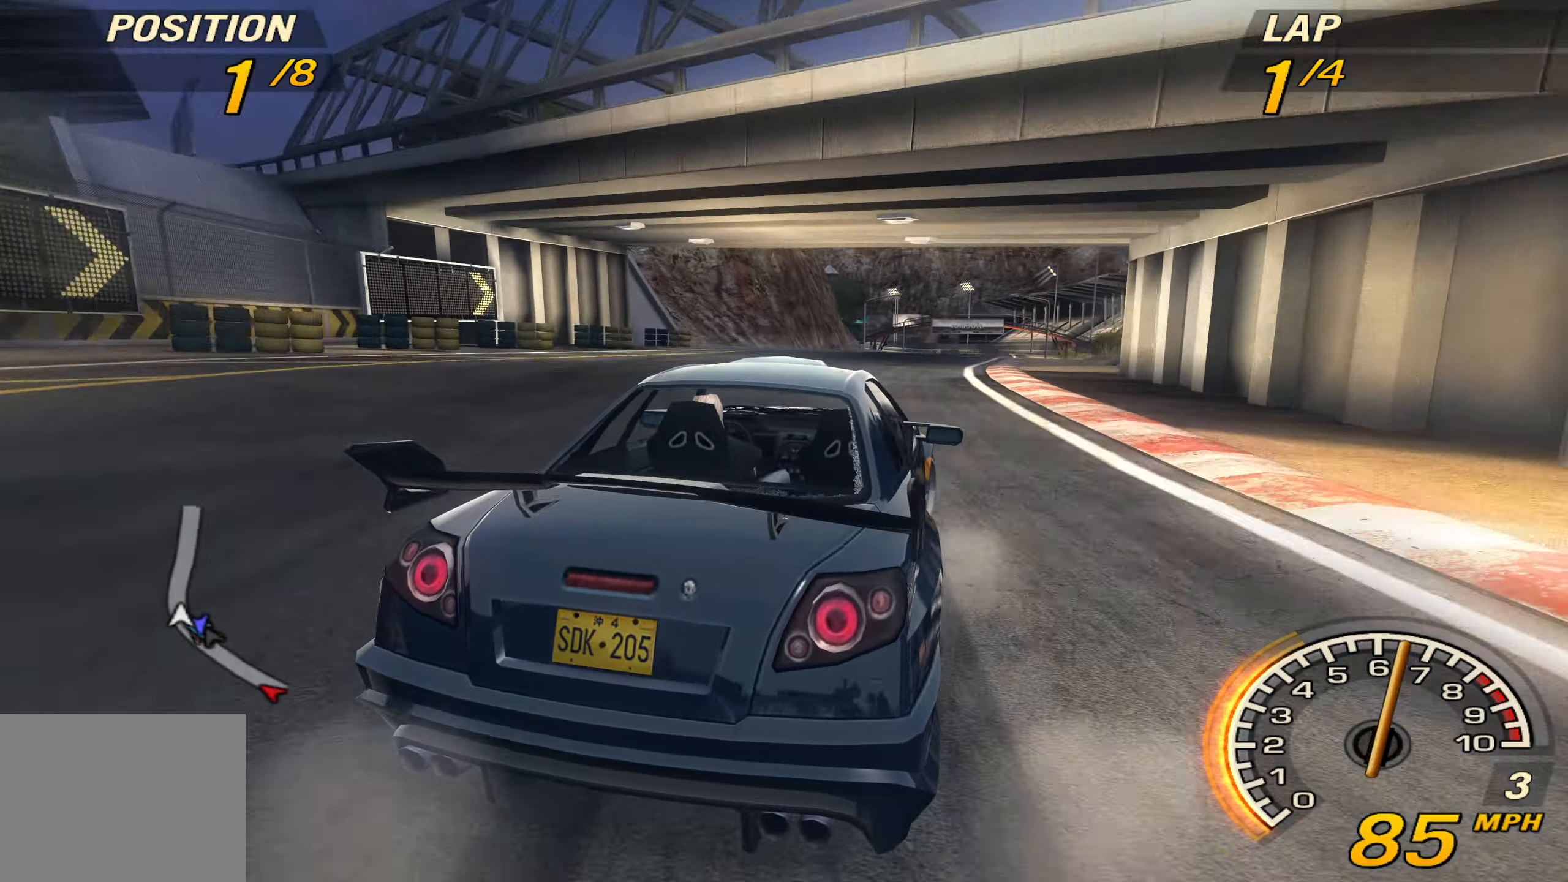
{"buttons": ["R2"], "left_stick": "center", "events": [[100, "left_stick", "center"]]}
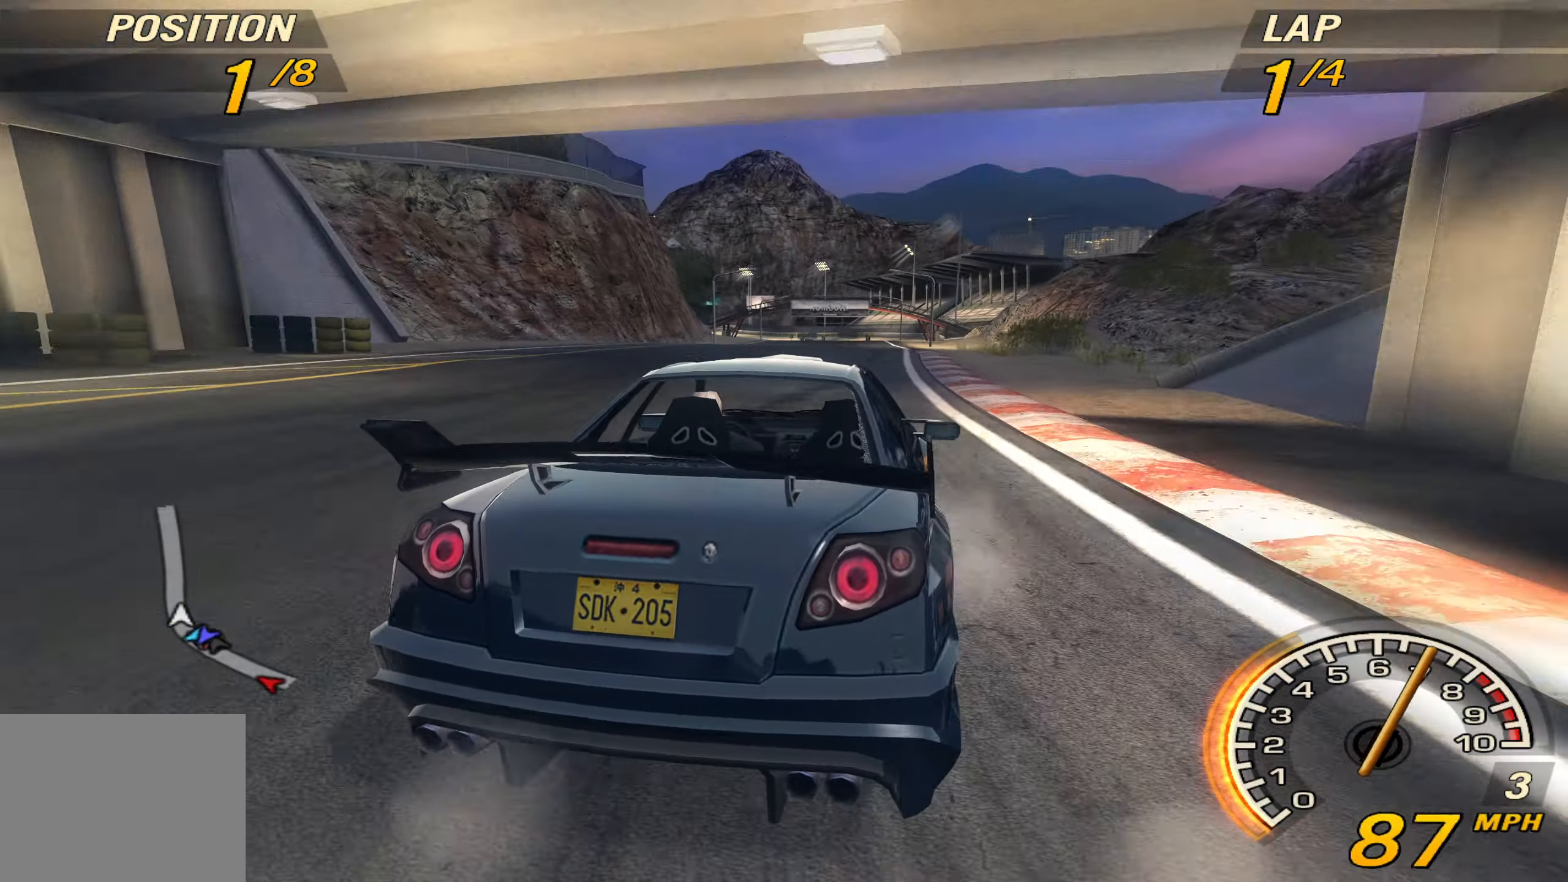
{"buttons": ["R2"], "left_stick": "center", "events": []}
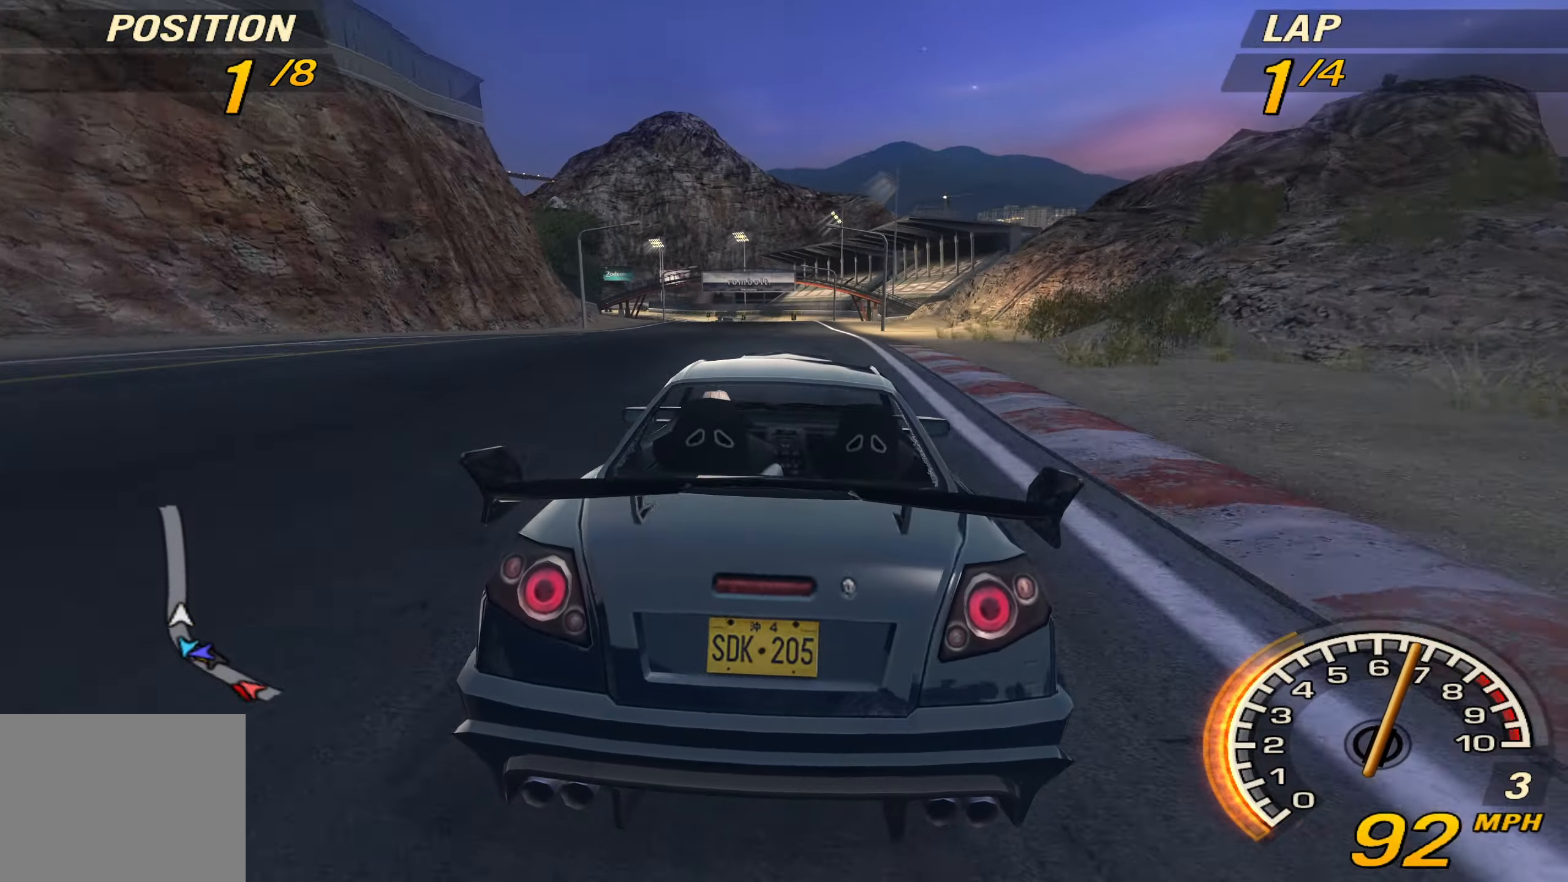
{"buttons": ["R2"], "left_stick": "center", "events": []}
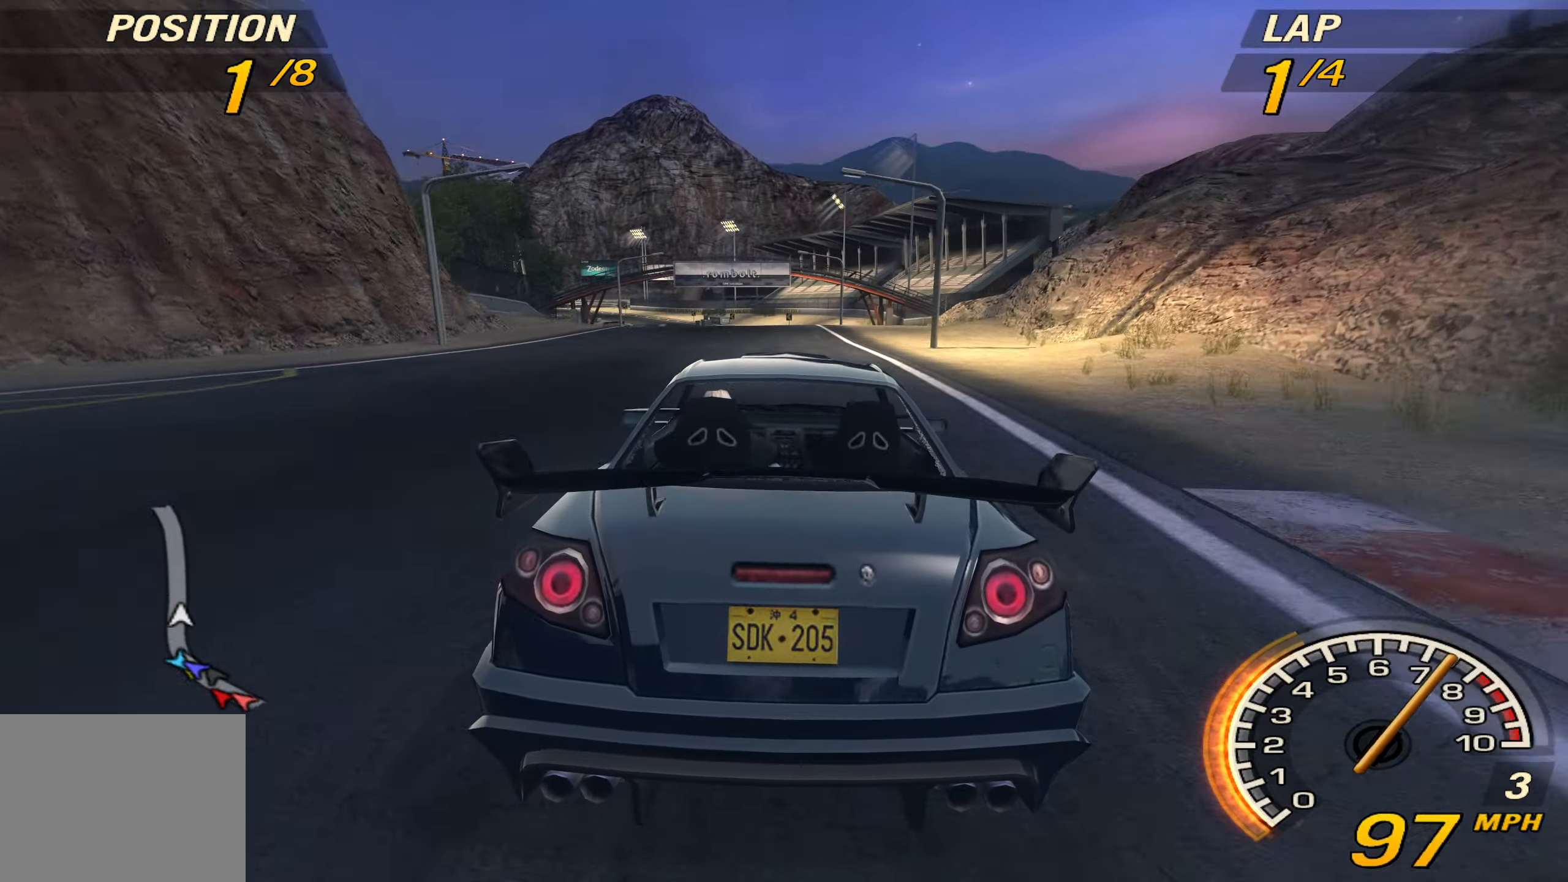
{"buttons": ["R2"], "left_stick": "center", "events": [[234, "left_stick", "left"], [400, "left_stick", "center"]]}
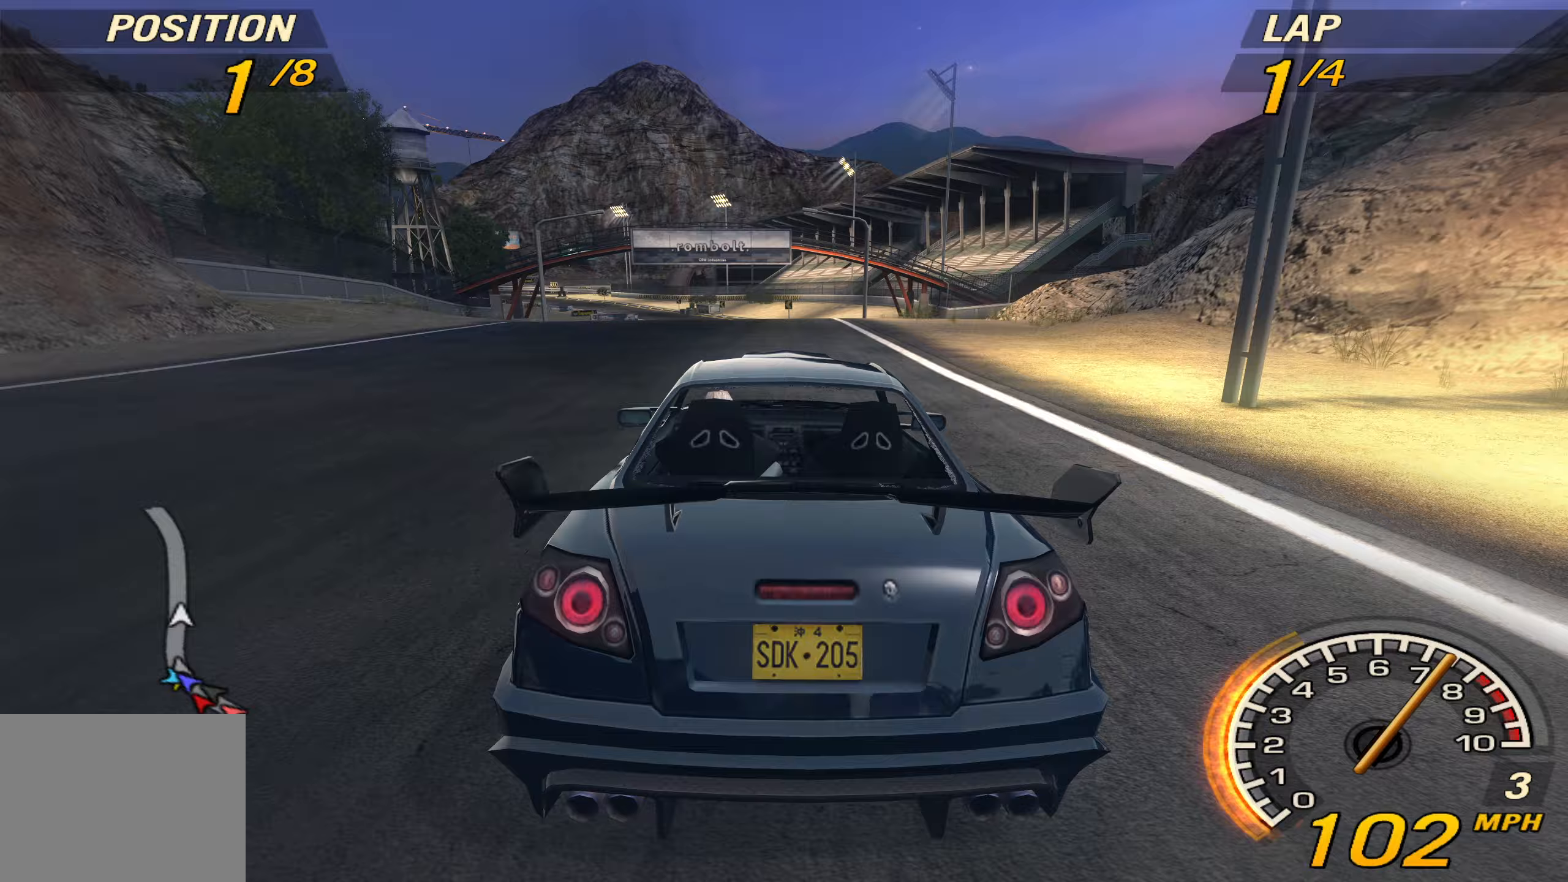
{"buttons": ["R2"], "left_stick": "center", "events": [[67, "left_stick", "left"], [233, "left_stick", "center"]]}
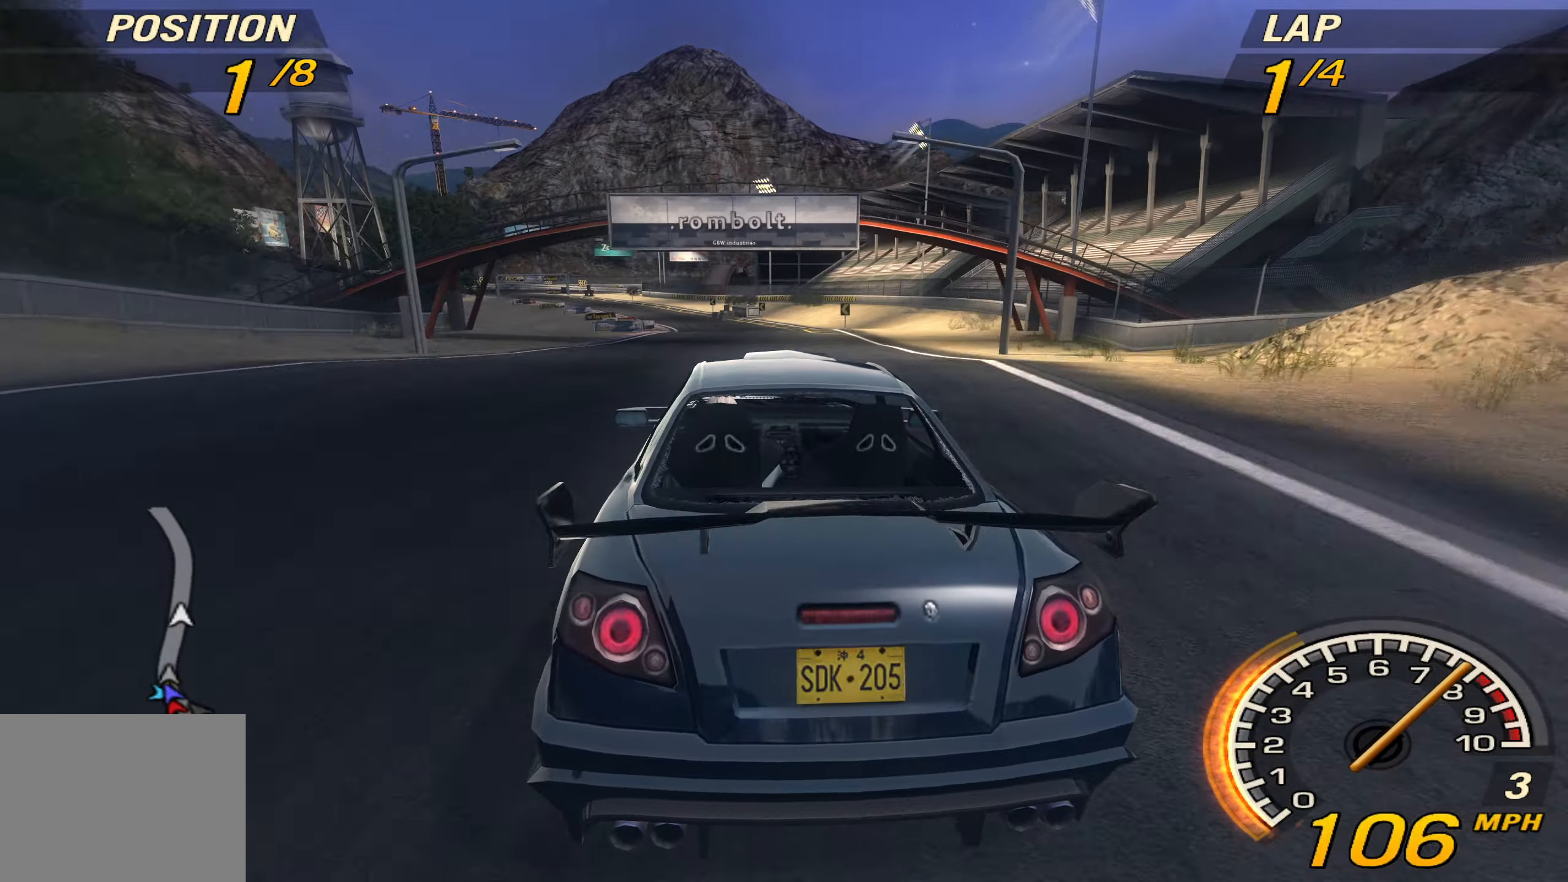
{"buttons": ["R2"], "left_stick": "center", "events": [[33, "left_stick", "left"], [167, "TRIANGLE", "down"], [233, "TRIANGLE", "up"], [267, "left_stick", "center"]]}
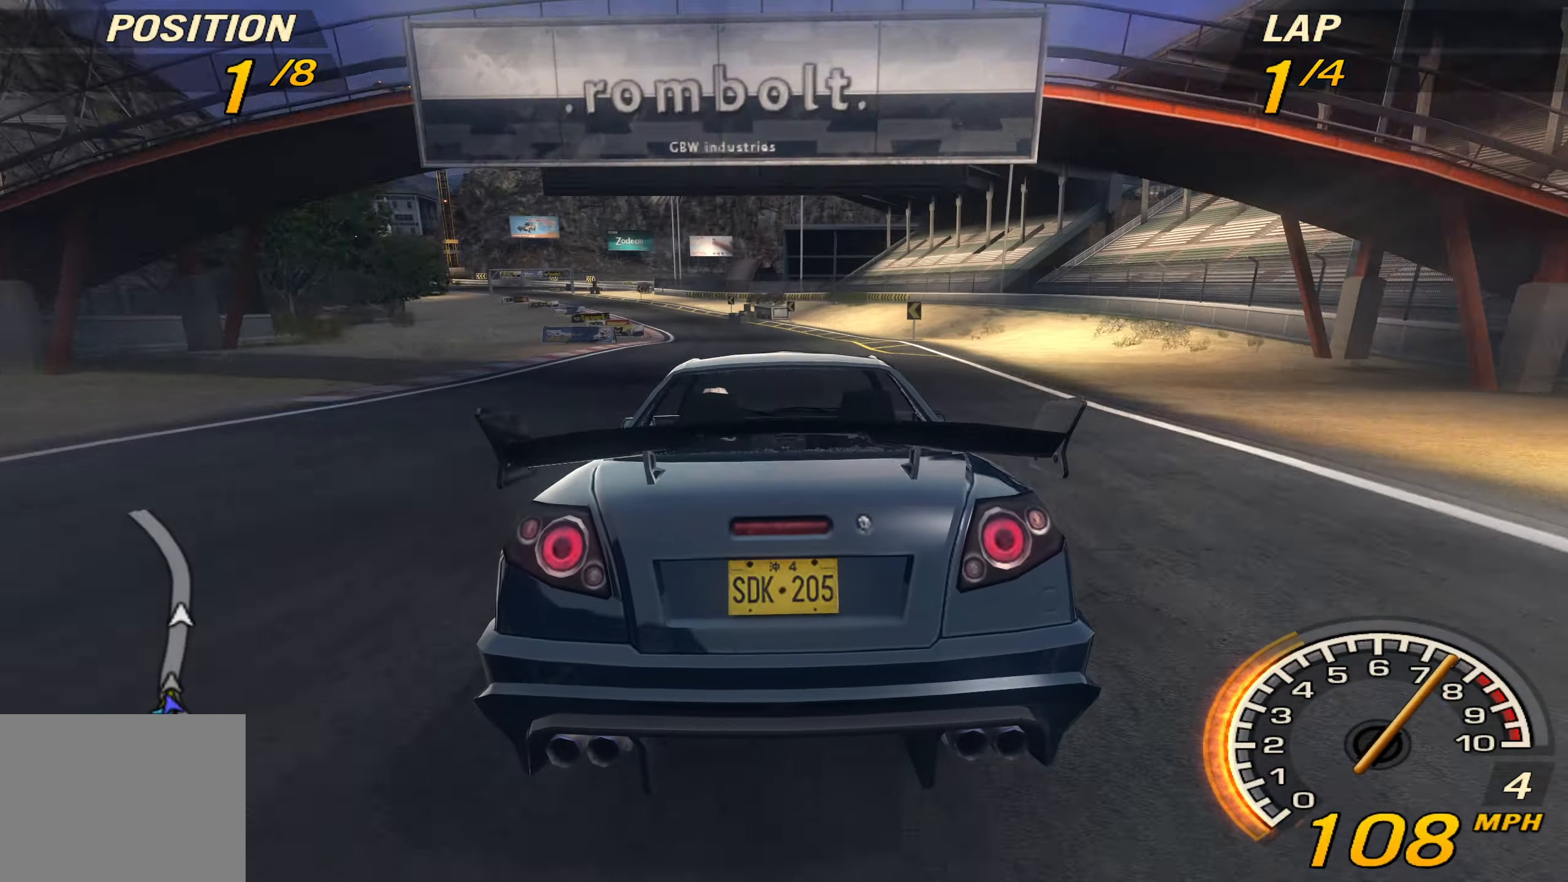
{"buttons": ["R2"], "left_stick": "left", "events": [[233, "left_stick", "left"]]}
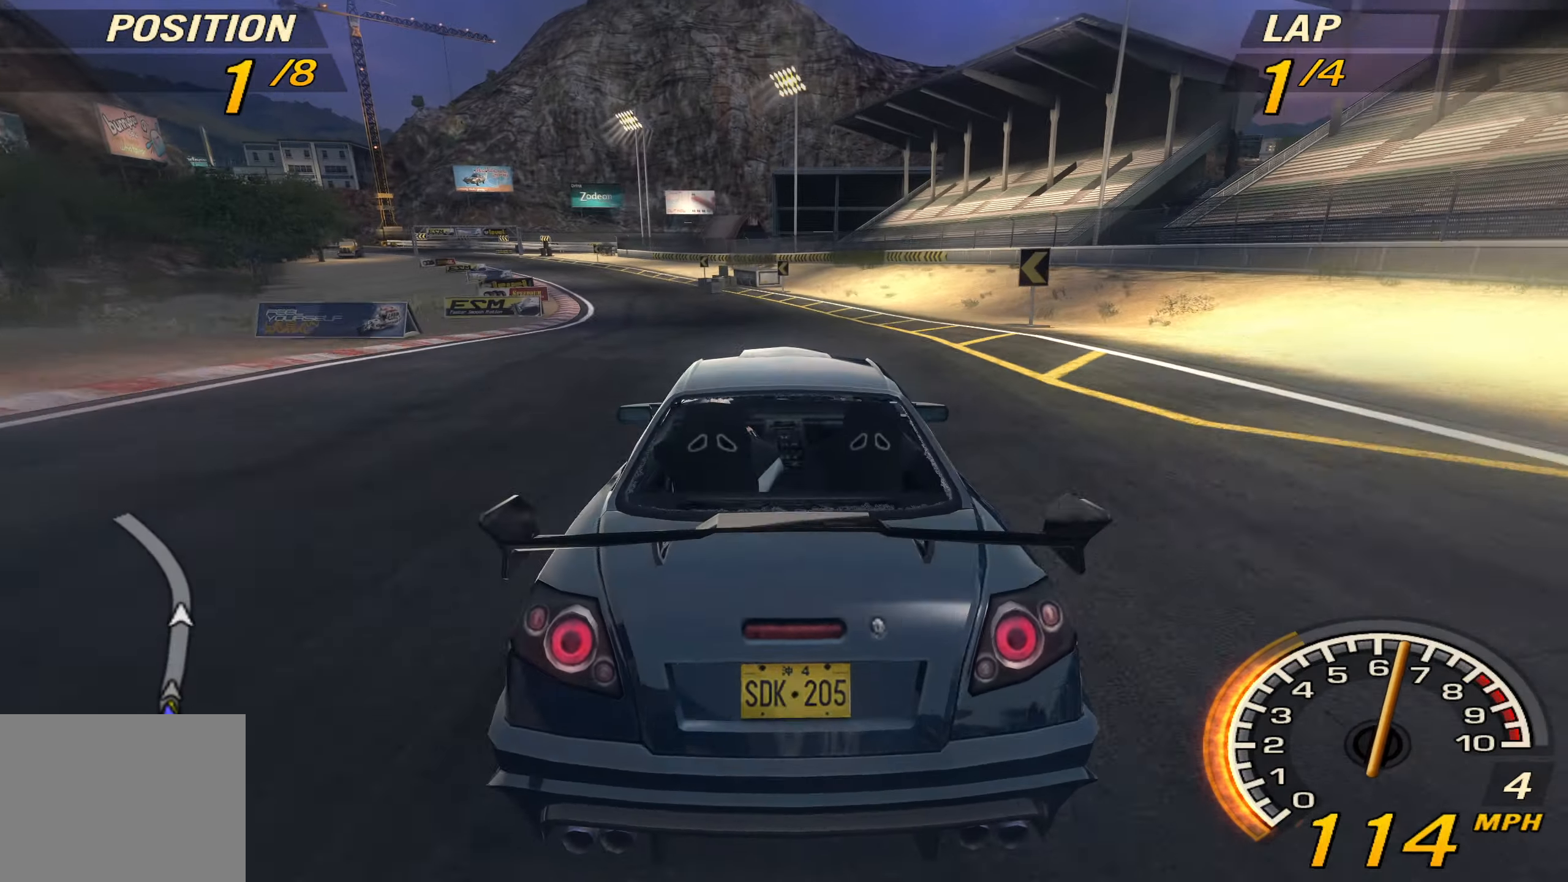
{"buttons": ["R2"], "left_stick": "center", "events": [[333, "left_stick", "center"]]}